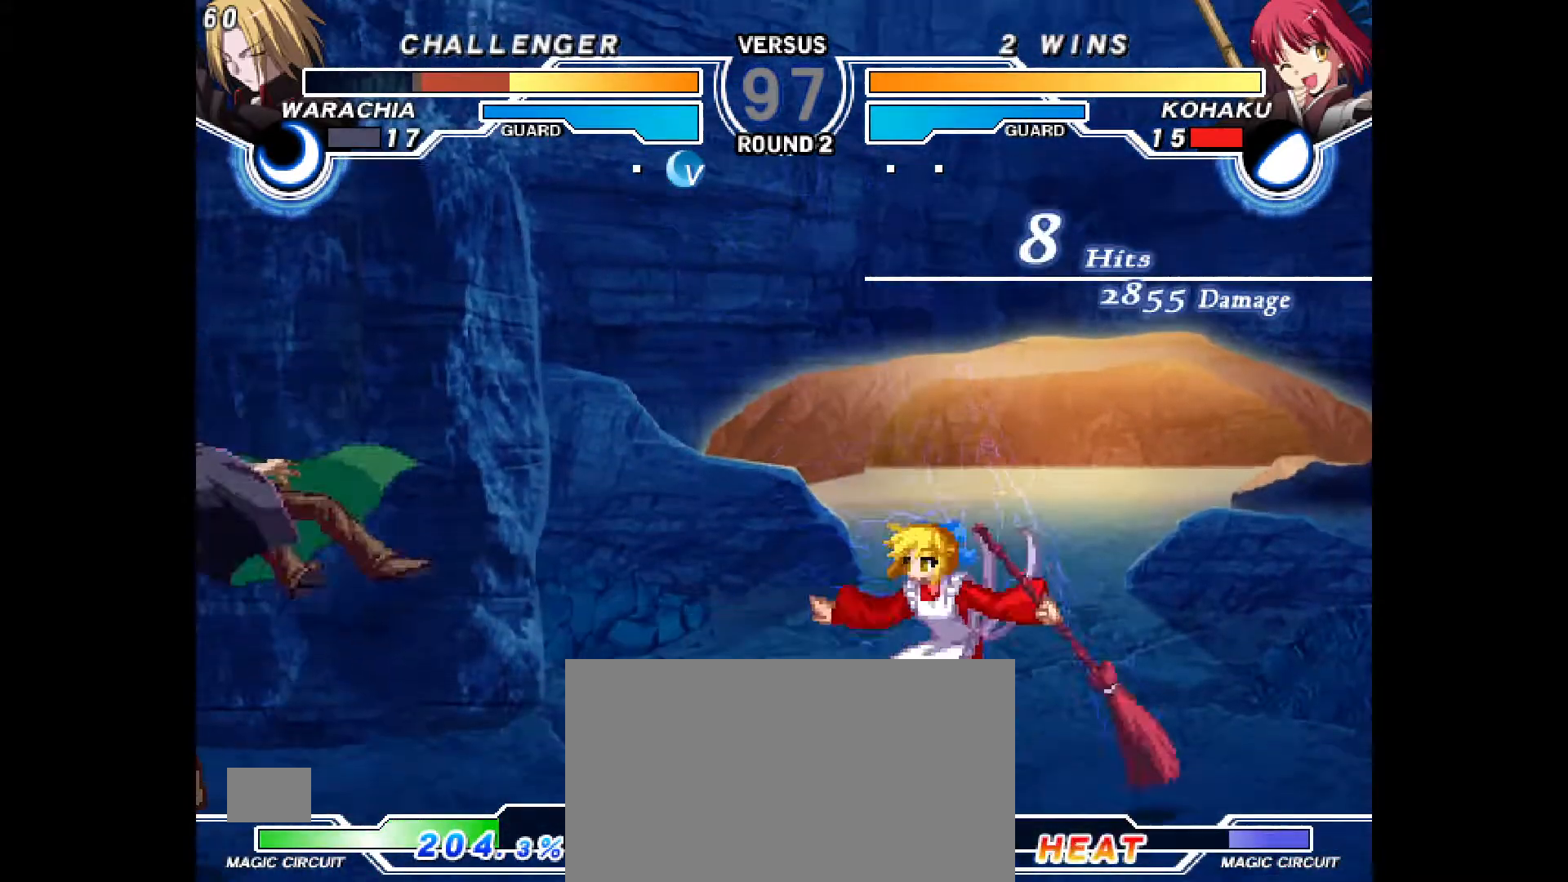
Gameplay with a controller (PlayStation layout); each line is a JSON object with the inputs held at the frame after it (dt_ms = milliseconds from this image to that frame). "events" lists button and stick changes between this image and that frame as [ms after this image, input, new state], when the widget could be followed in between. Not read: HOME L3 R3 TOUCHPAD other_buttons.
{"dt_ms": 500, "buttons": ["DPAD_LEFT"], "events": [[300, "DPAD_LEFT", "down"], [350, "DPAD_LEFT", "up"], [433, "DPAD_LEFT", "down"]]}
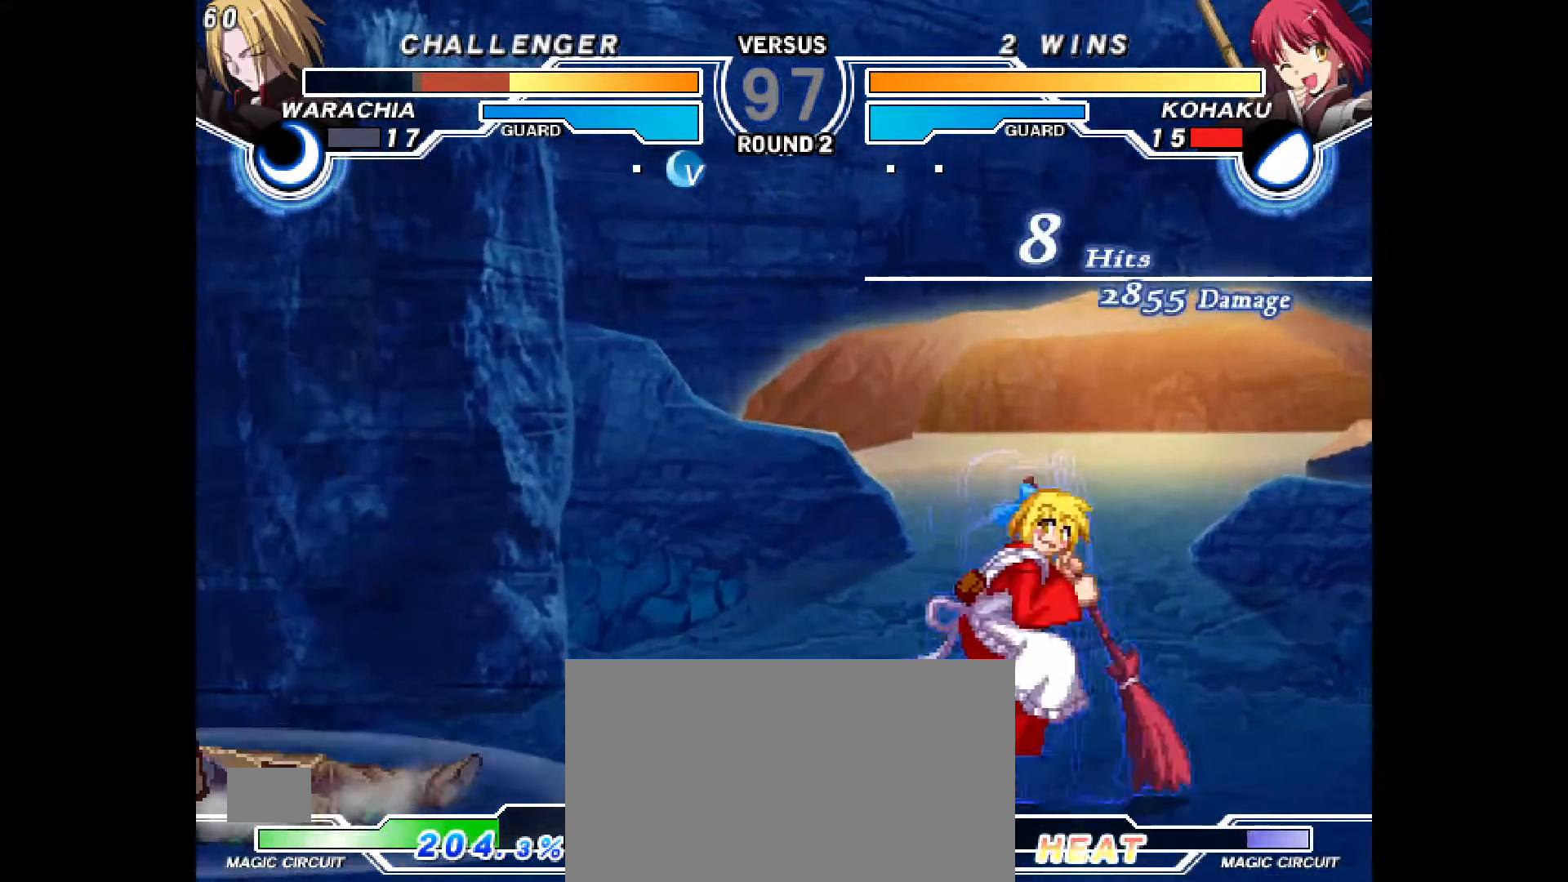
{"dt_ms": 500, "buttons": ["CROSS", "DPAD_DOWN", "DPAD_LEFT"], "events": [[183, "L1", "down"], [200, "L1", "up"], [433, "DPAD_DOWN", "down"], [467, "CROSS", "down"]]}
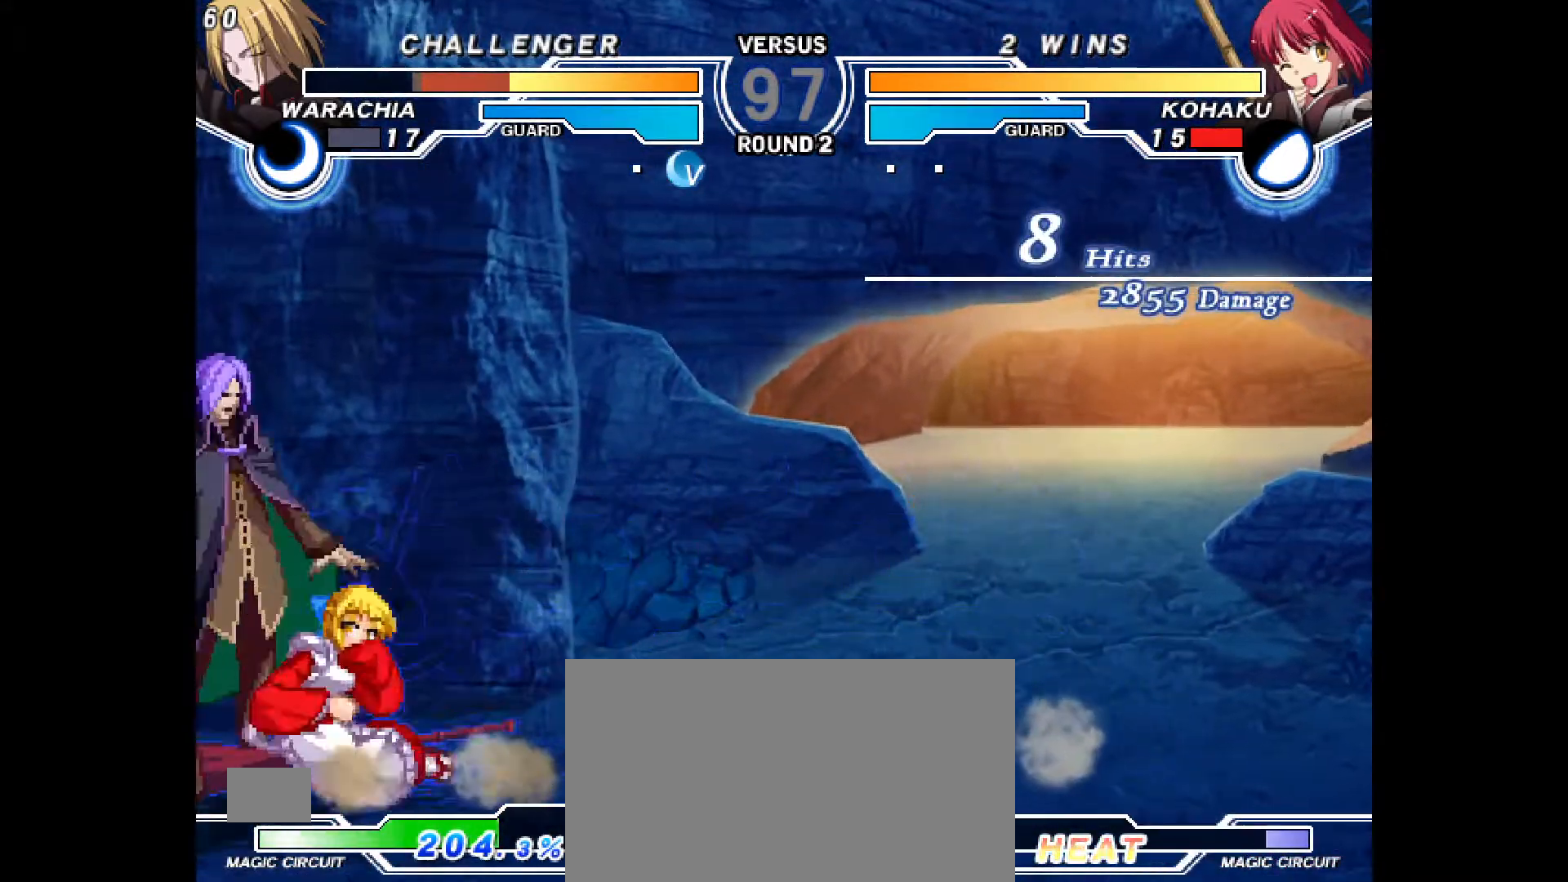
{"dt_ms": 500, "buttons": [], "events": [[17, "DPAD_LEFT", "up"], [50, "CROSS", "up"], [100, "CIRCLE", "down"], [217, "CIRCLE", "up"], [233, "DPAD_DOWN", "up"]]}
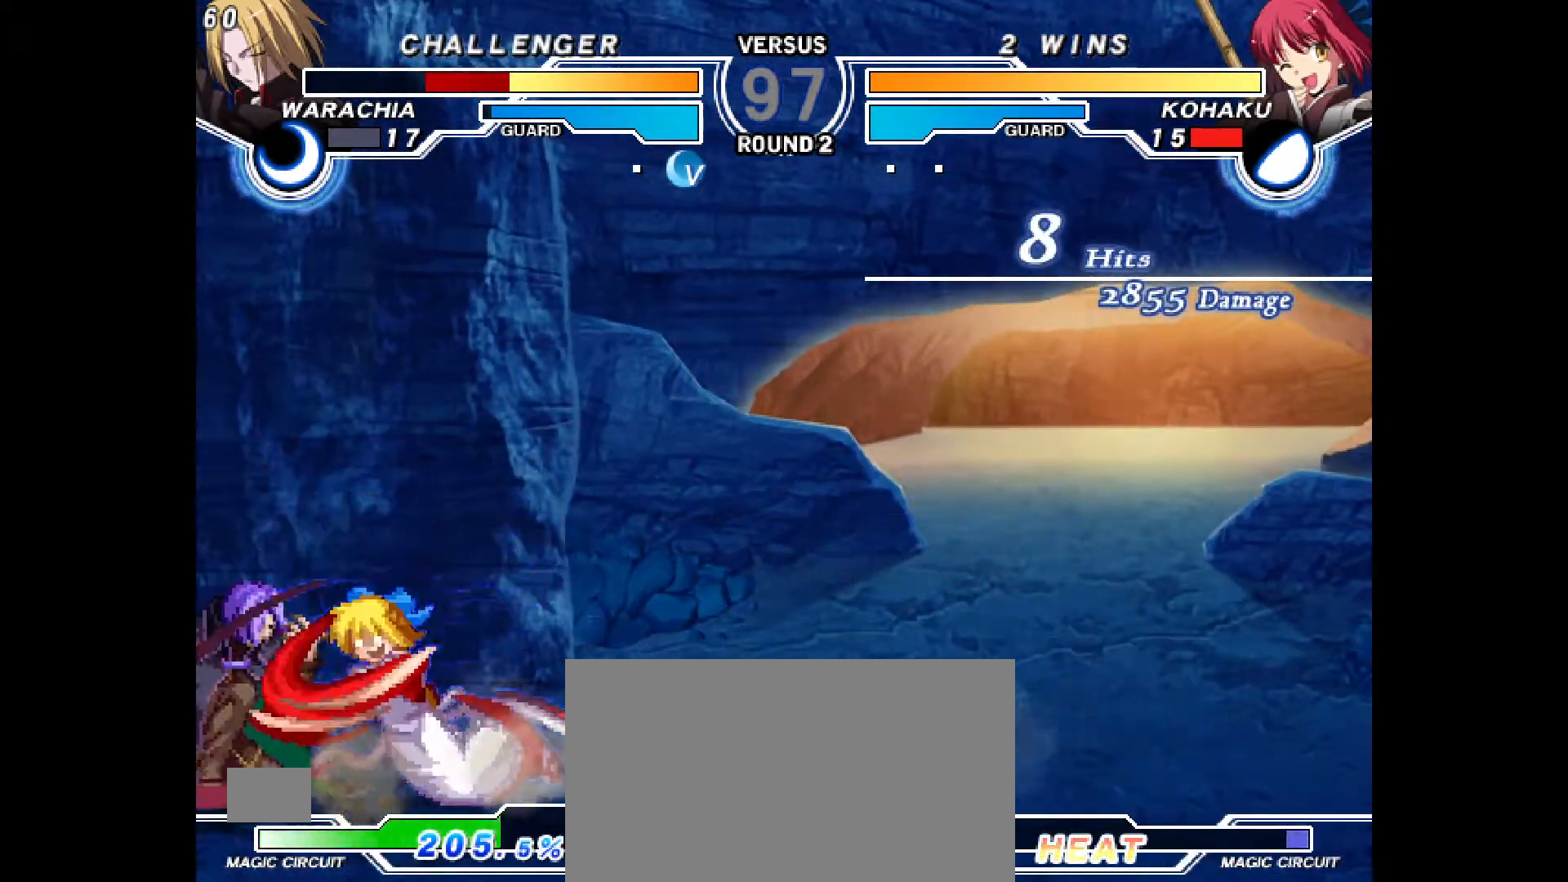
{"dt_ms": 500, "buttons": ["CIRCLE"], "events": [[150, "CIRCLE", "down"]]}
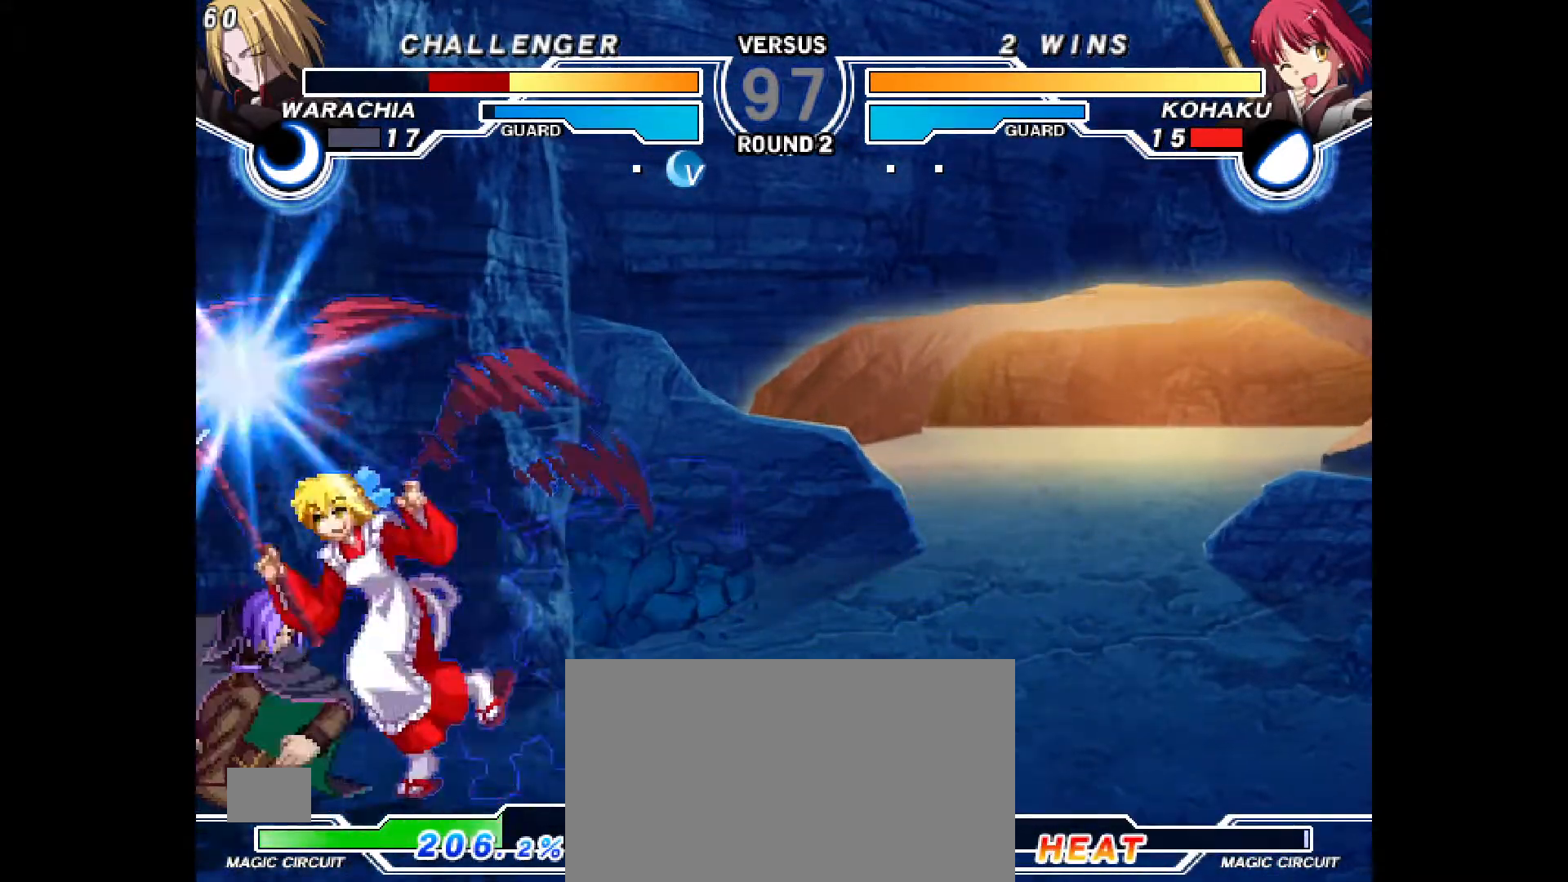
{"dt_ms": 500, "buttons": ["CROSS", "DPAD_LEFT"], "events": [[50, "CIRCLE", "up"], [133, "CROSS", "down"], [217, "CROSS", "up"], [317, "DPAD_LEFT", "down"], [367, "CROSS", "down"], [433, "CROSS", "up"], [483, "CROSS", "down"]]}
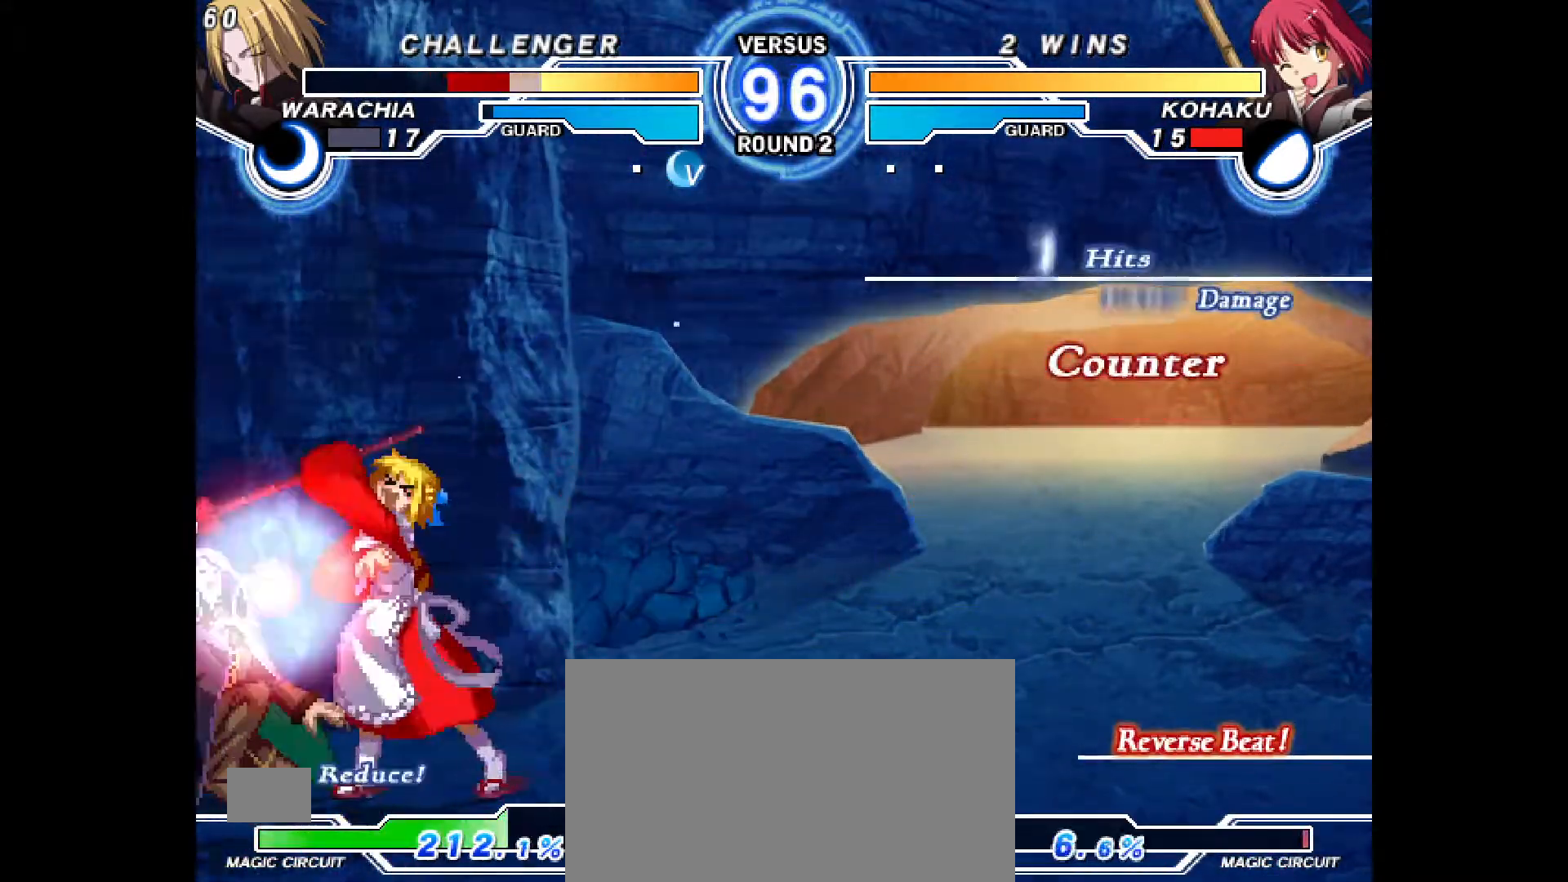
{"dt_ms": 500, "buttons": [], "events": [[50, "CROSS", "up"], [100, "CROSS", "down"], [150, "CROSS", "up"], [250, "DPAD_LEFT", "up"]]}
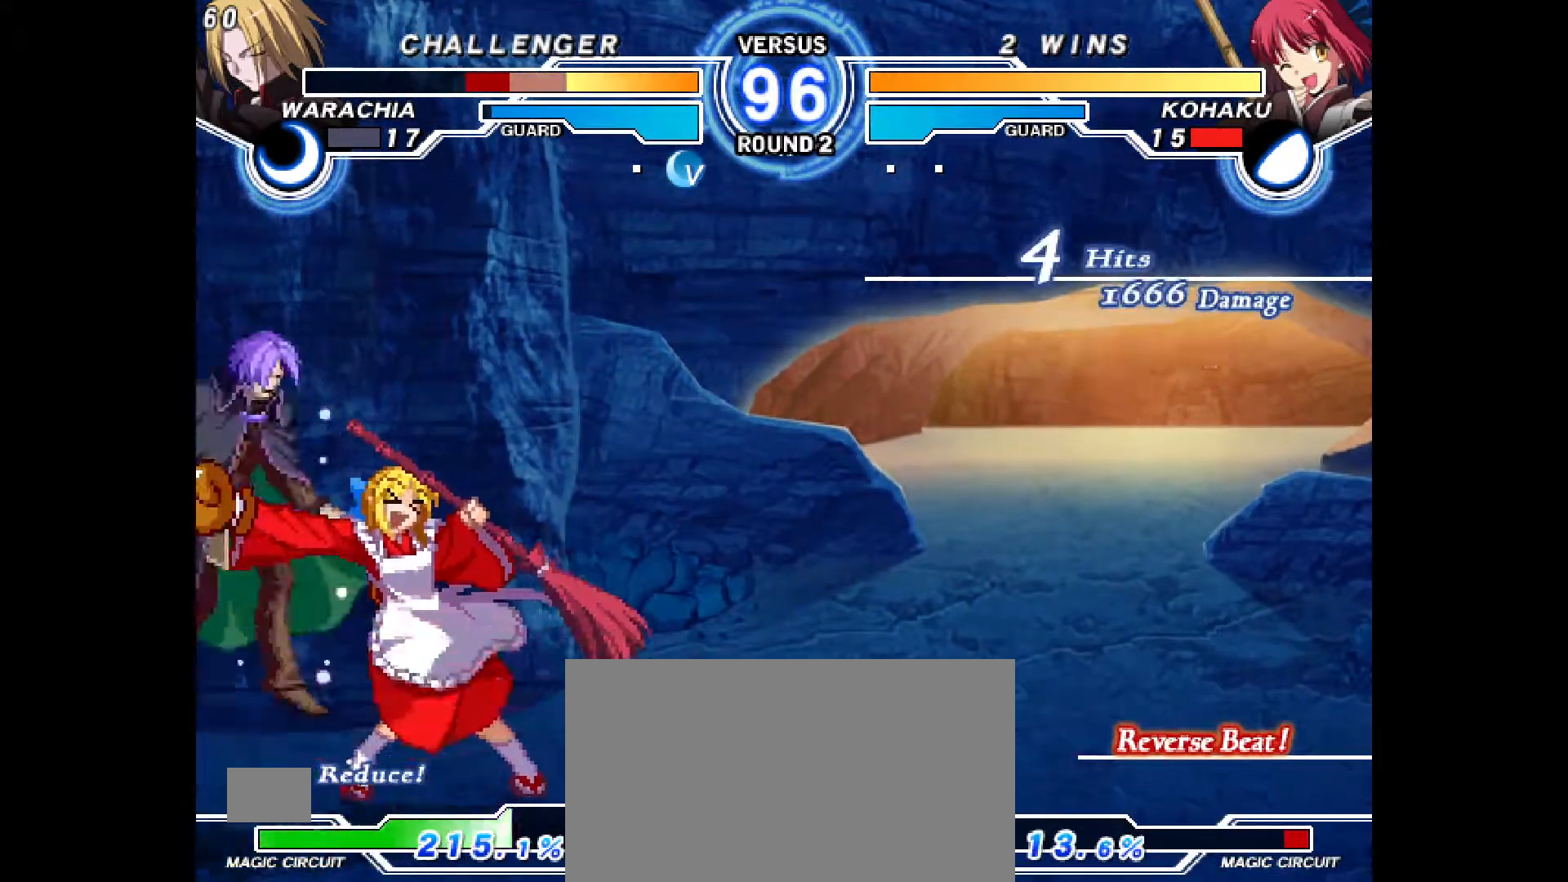
{"dt_ms": 500, "buttons": ["CIRCLE", "DPAD_LEFT"], "events": [[50, "DPAD_DOWN", "down"], [150, "R2", "down"], [200, "R2", "up"], [267, "DPAD_DOWN", "up"], [383, "DPAD_DOWN", "down"], [433, "DPAD_LEFT", "down"], [483, "CIRCLE", "down"], [483, "DPAD_DOWN", "up"]]}
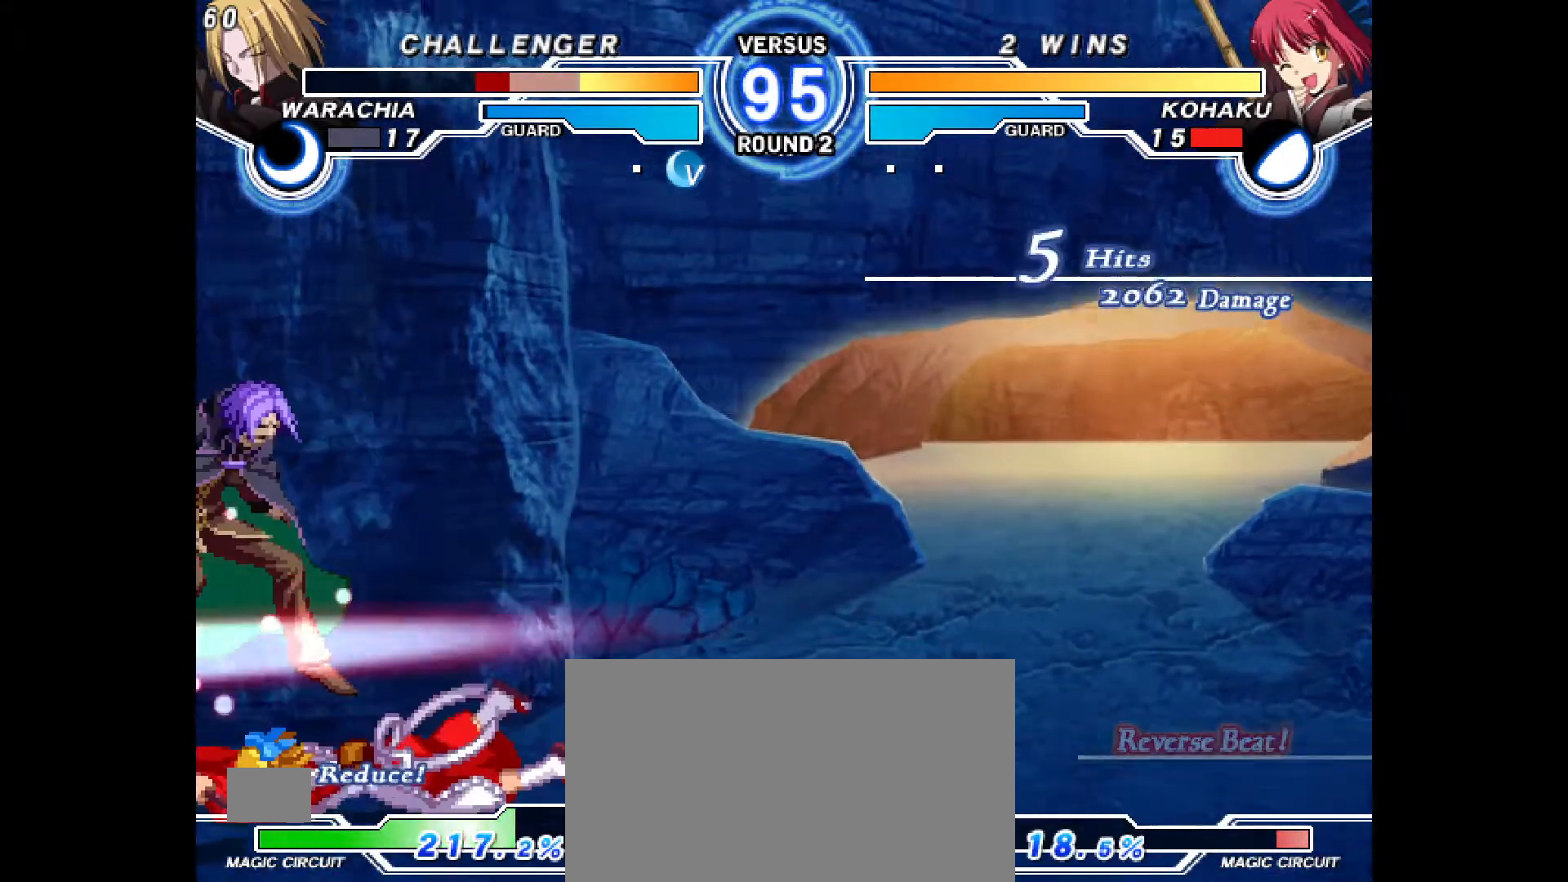
{"dt_ms": 500, "buttons": [], "events": [[33, "CIRCLE", "up"], [33, "DPAD_LEFT", "up"], [350, "CROSS", "down"], [417, "CROSS", "up"]]}
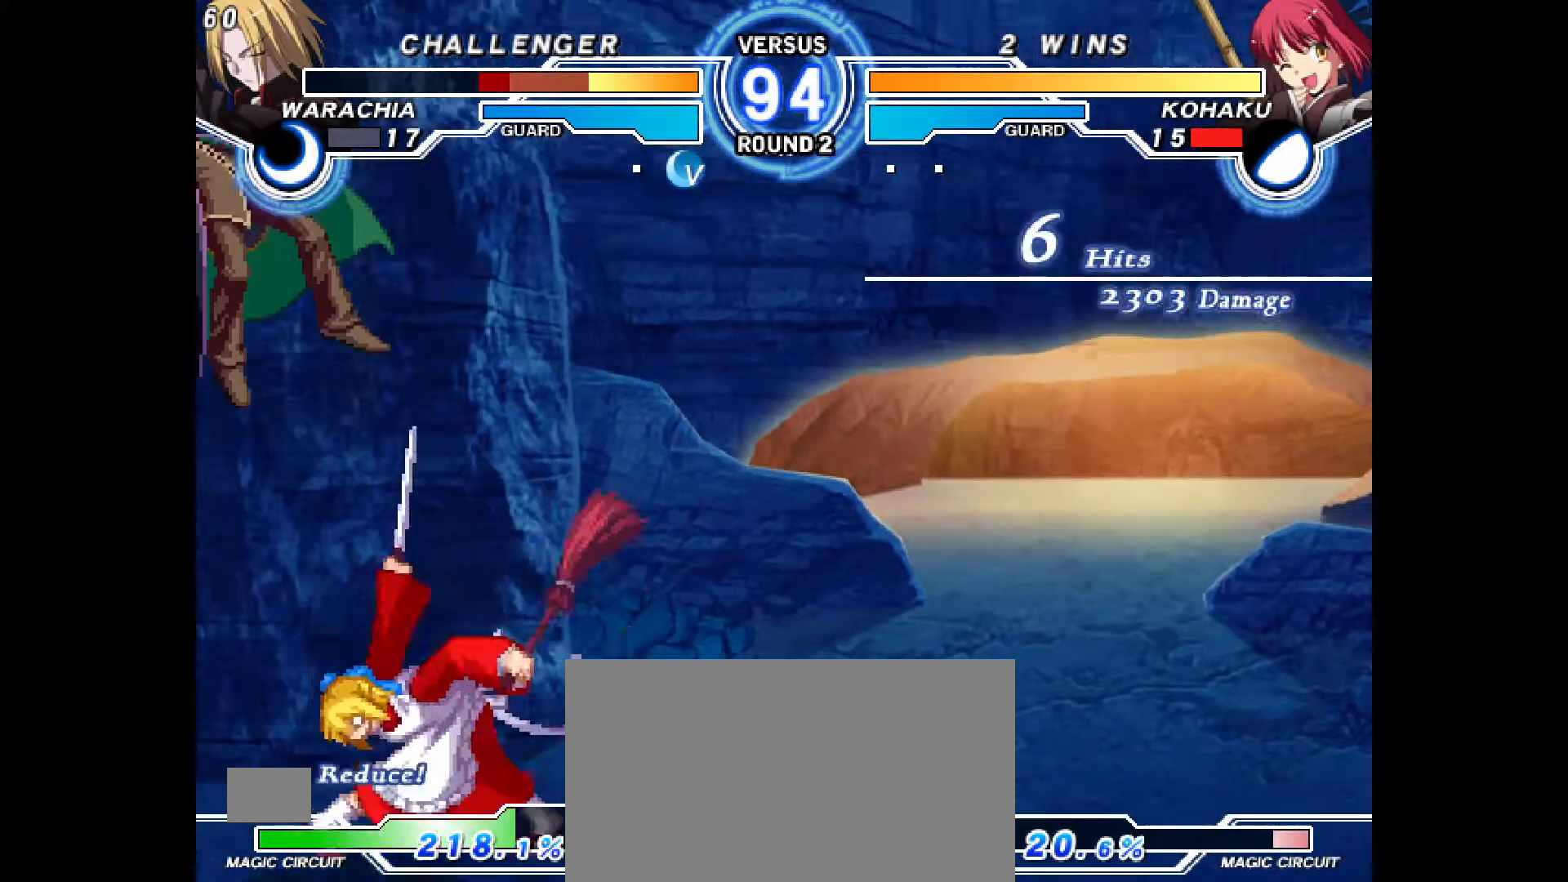
{"dt_ms": 500, "buttons": [], "events": []}
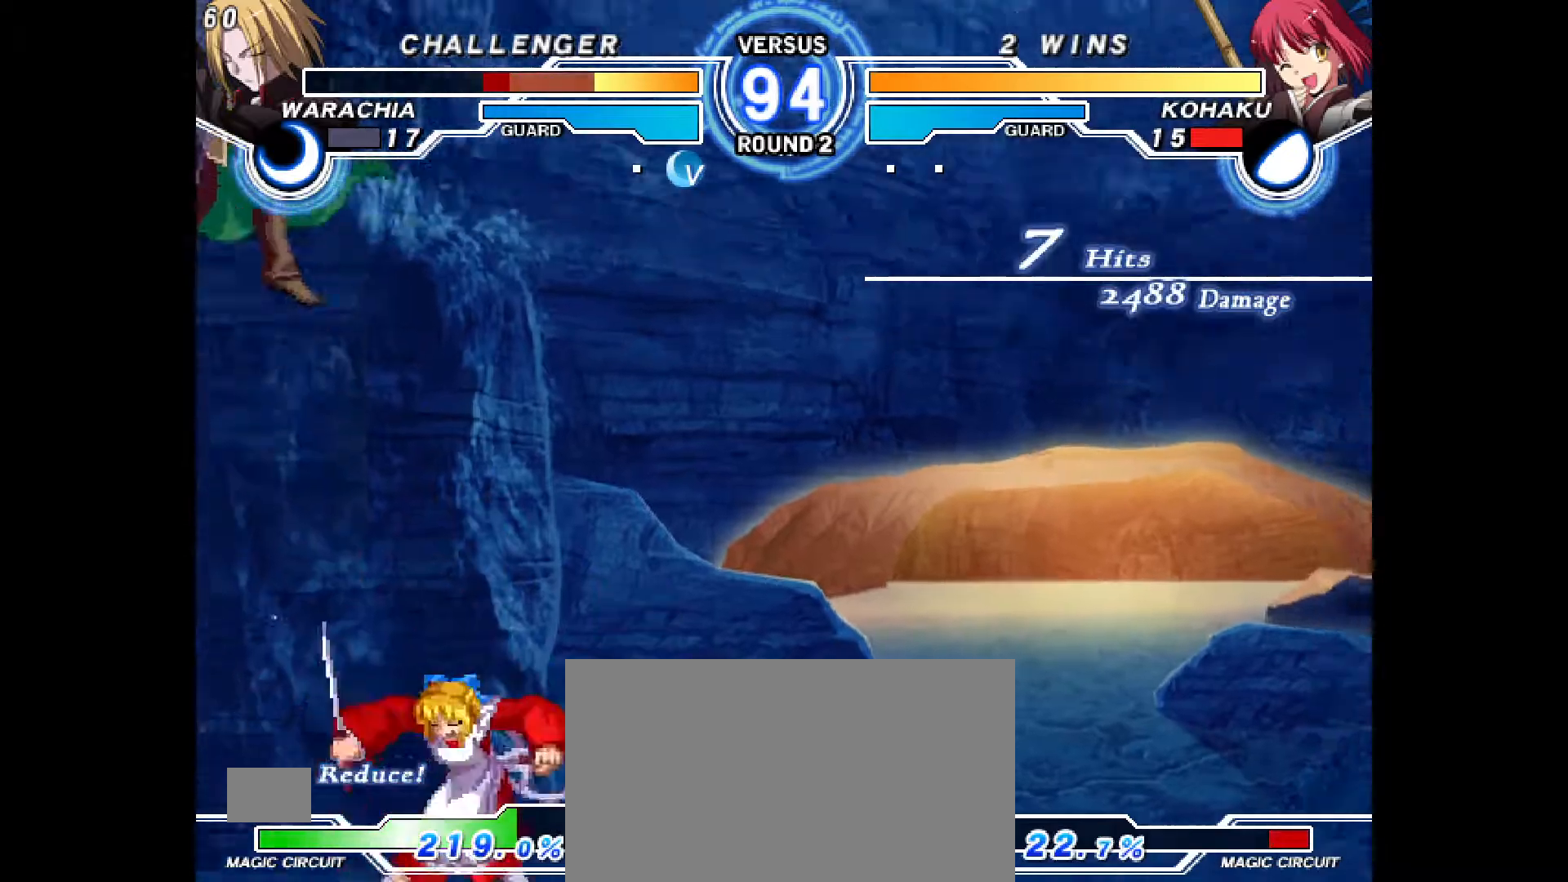
{"dt_ms": 500, "buttons": ["DPAD_LEFT"], "events": [[450, "DPAD_LEFT", "down"]]}
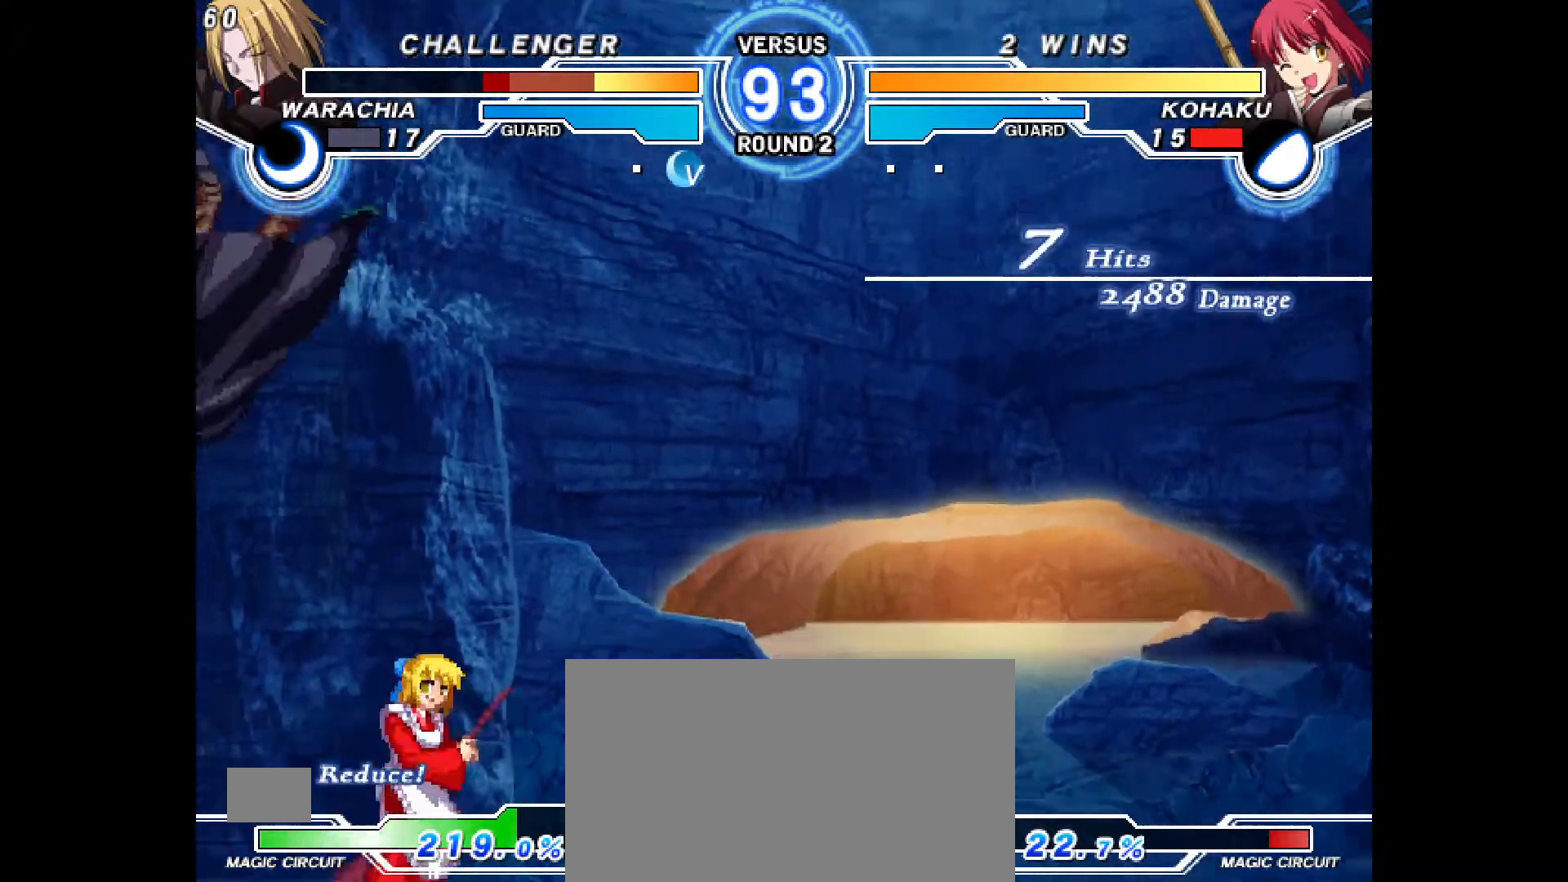
{"dt_ms": 500, "buttons": ["CIRCLE"], "events": [[117, "CROSS", "down"], [117, "DPAD_LEFT", "up"], [183, "CROSS", "up"], [267, "R2", "down"], [333, "R2", "up"], [350, "DPAD_DOWN", "down"], [383, "DPAD_LEFT", "down"], [433, "DPAD_DOWN", "up"], [500, "CIRCLE", "down"], [500, "DPAD_LEFT", "up"]]}
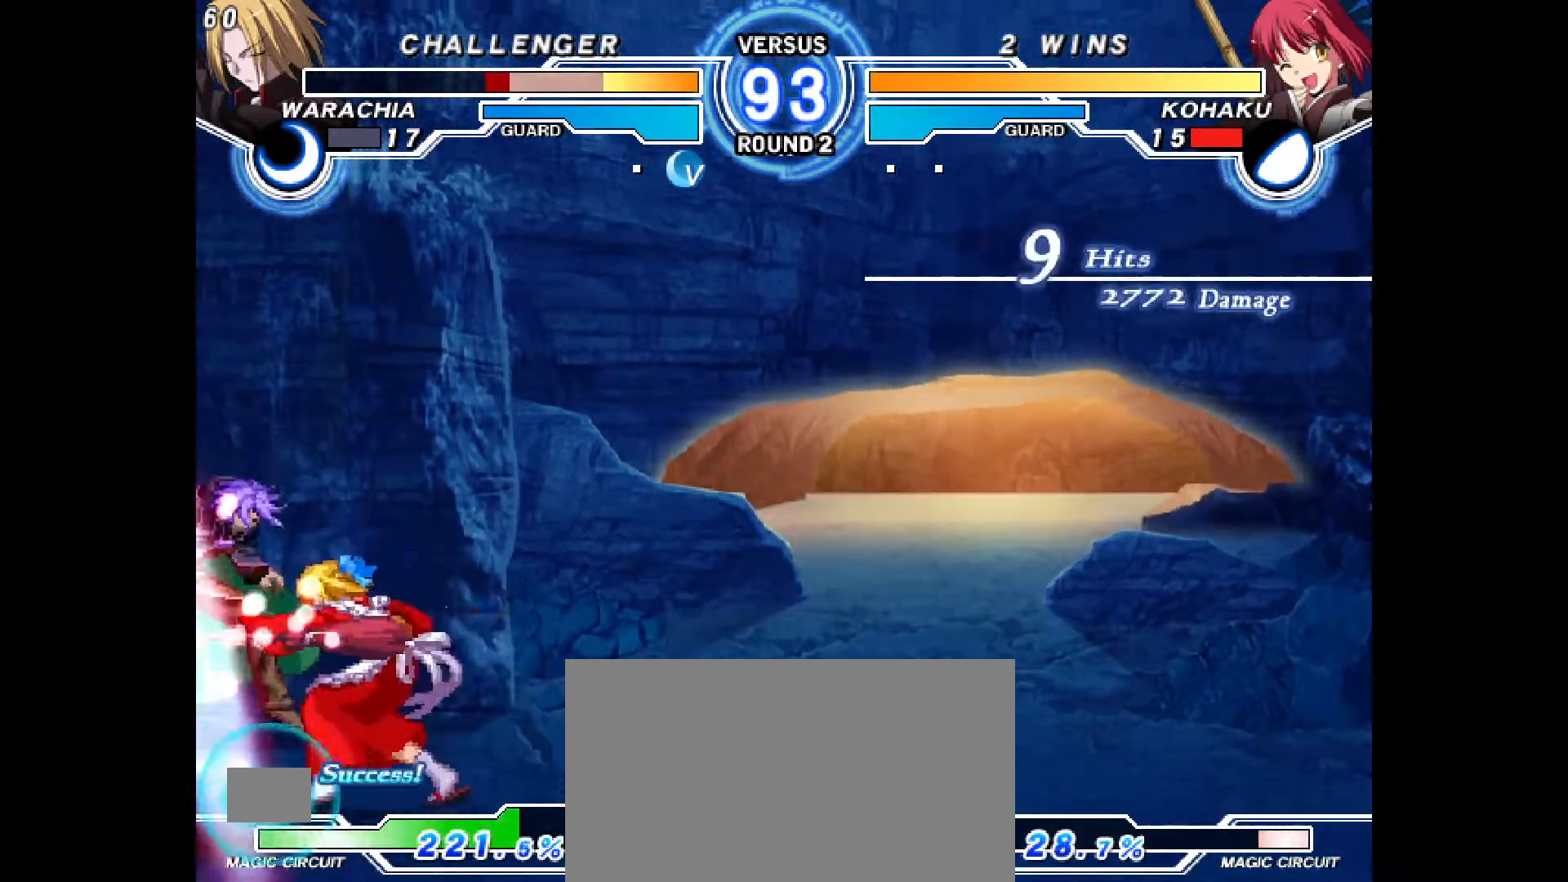
{"dt_ms": 500, "buttons": [], "events": [[83, "CIRCLE", "up"], [450, "CROSS", "down"], [500, "CROSS", "up"]]}
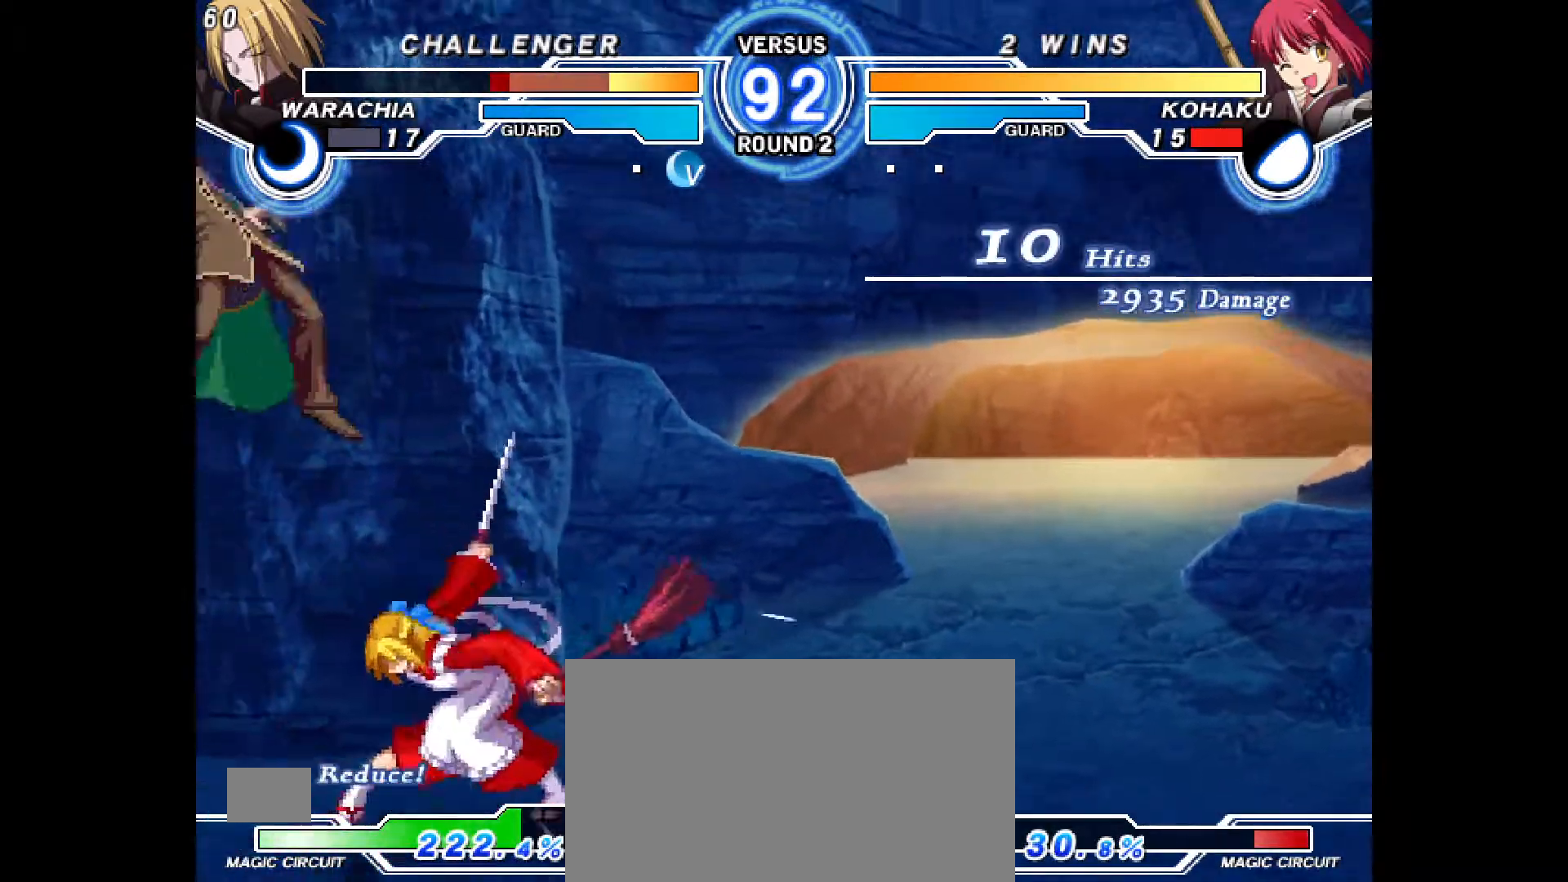
{"dt_ms": 500, "buttons": [], "events": []}
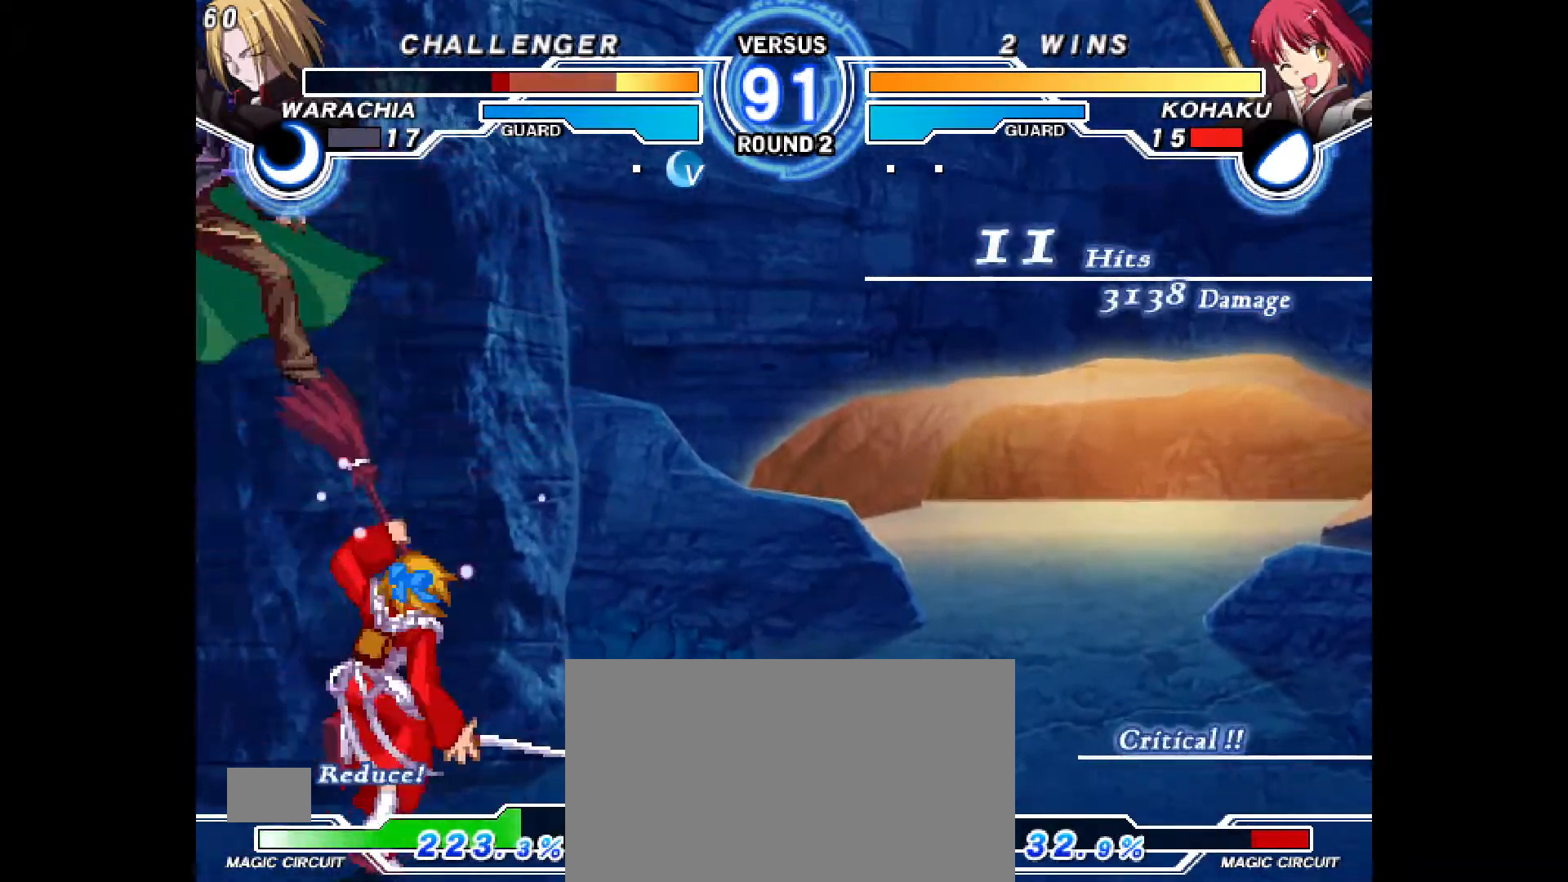
{"dt_ms": 500, "buttons": ["DPAD_LEFT"], "events": [[483, "DPAD_LEFT", "down"]]}
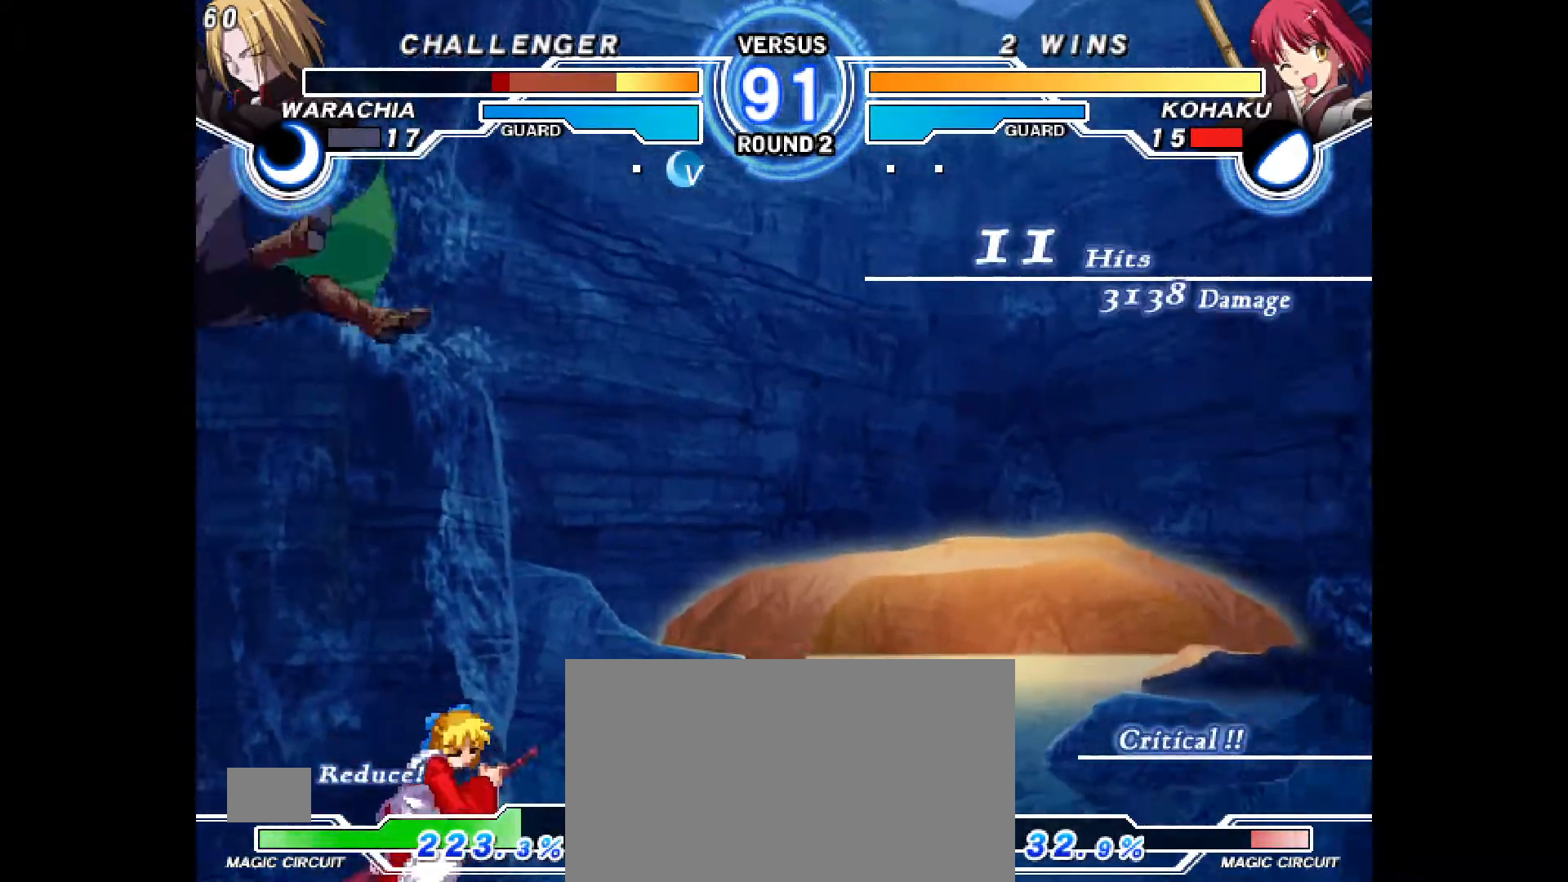
{"dt_ms": 500, "buttons": [], "events": [[183, "CROSS", "down"], [250, "CROSS", "up"], [333, "CROSS", "down"], [400, "CROSS", "up"], [483, "DPAD_LEFT", "up"]]}
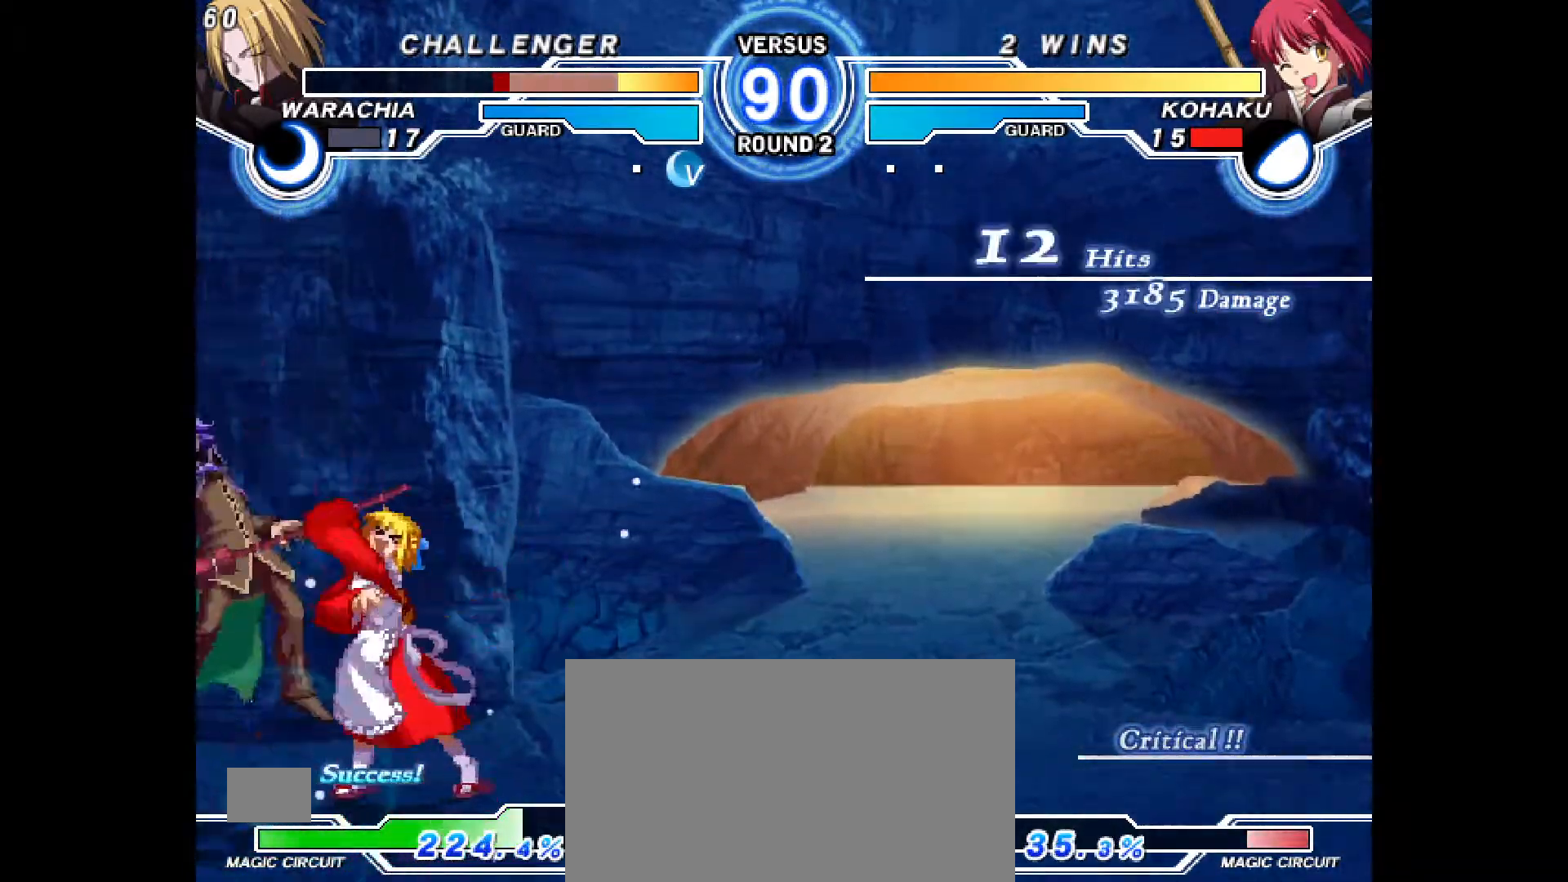
{"dt_ms": 500, "buttons": ["DPAD_DOWN"], "events": [[33, "CIRCLE", "down"], [417, "DPAD_DOWN", "down"], [467, "CIRCLE", "up"]]}
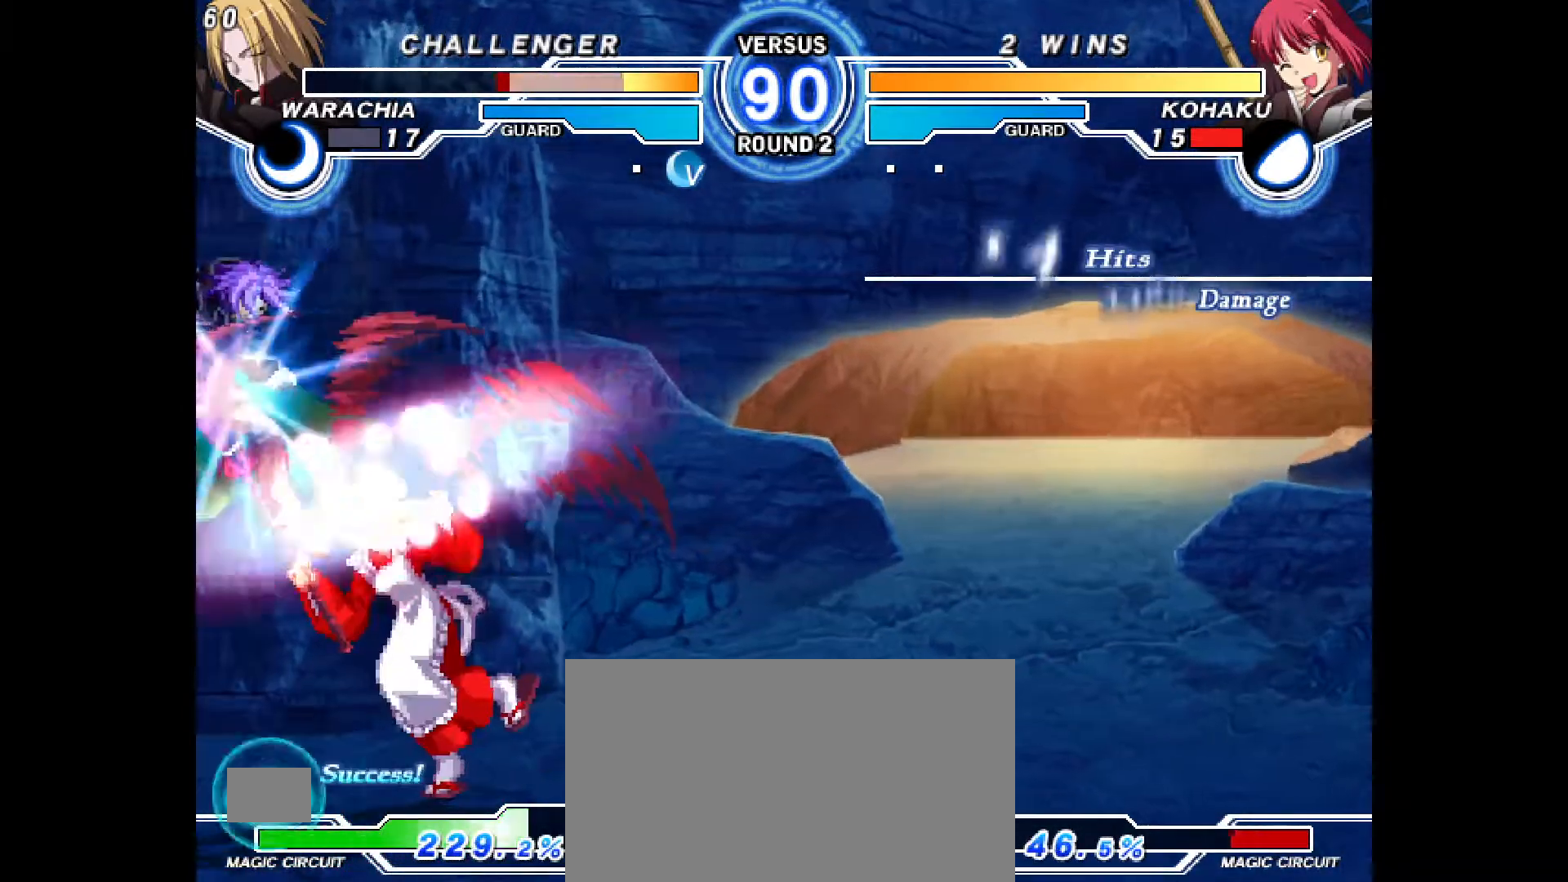
{"dt_ms": 500, "buttons": [], "events": [[67, "CIRCLE", "down"], [117, "CIRCLE", "up"], [183, "DPAD_DOWN", "up"], [300, "R2", "down"], [333, "R2", "up"]]}
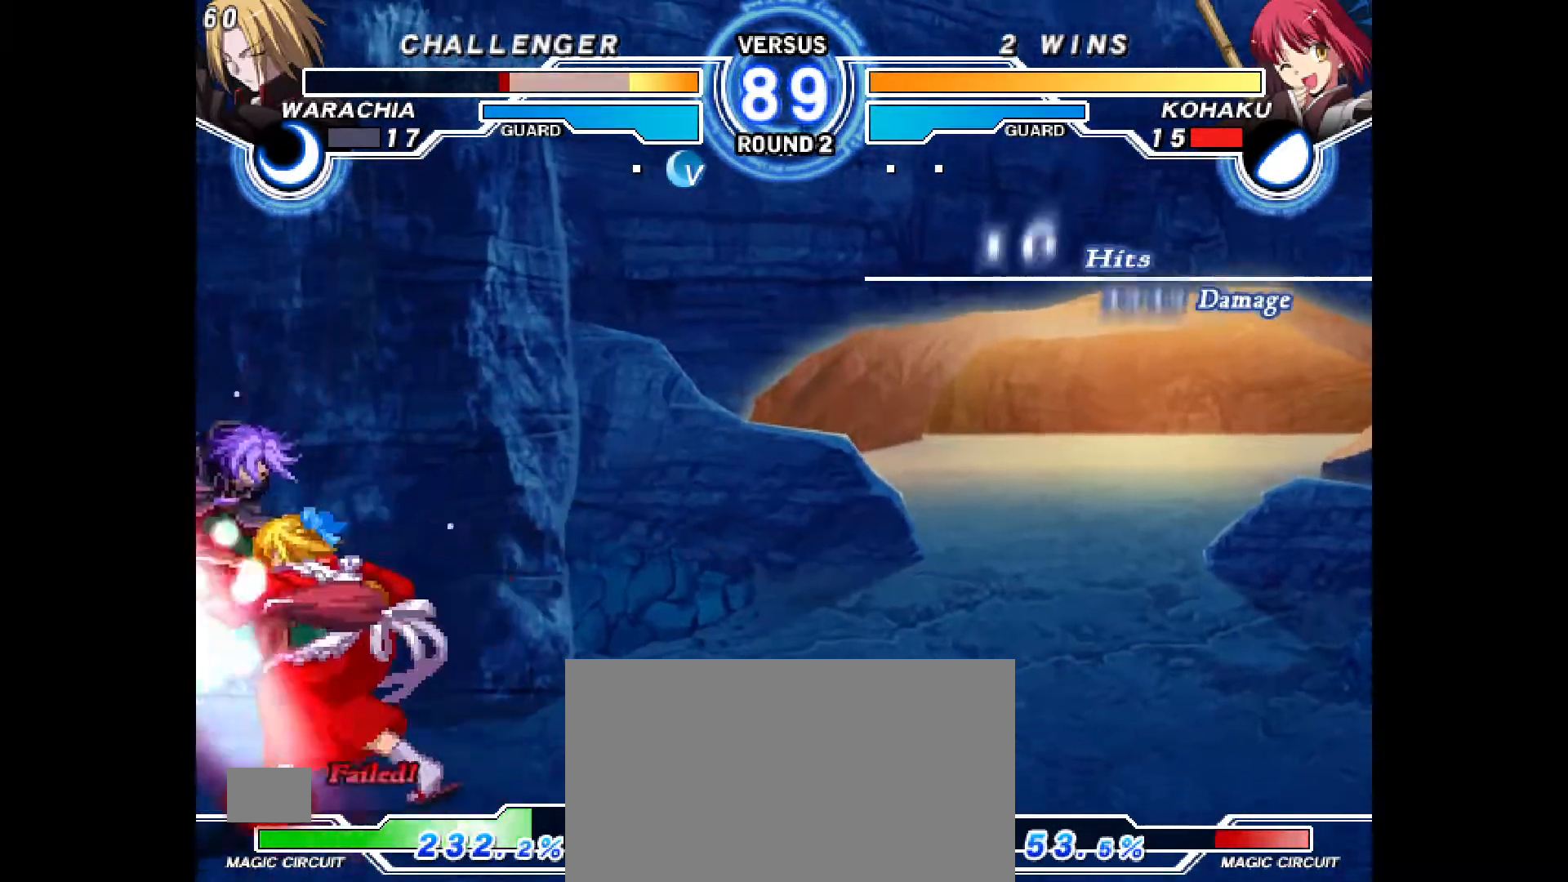
{"dt_ms": 500, "buttons": [], "events": []}
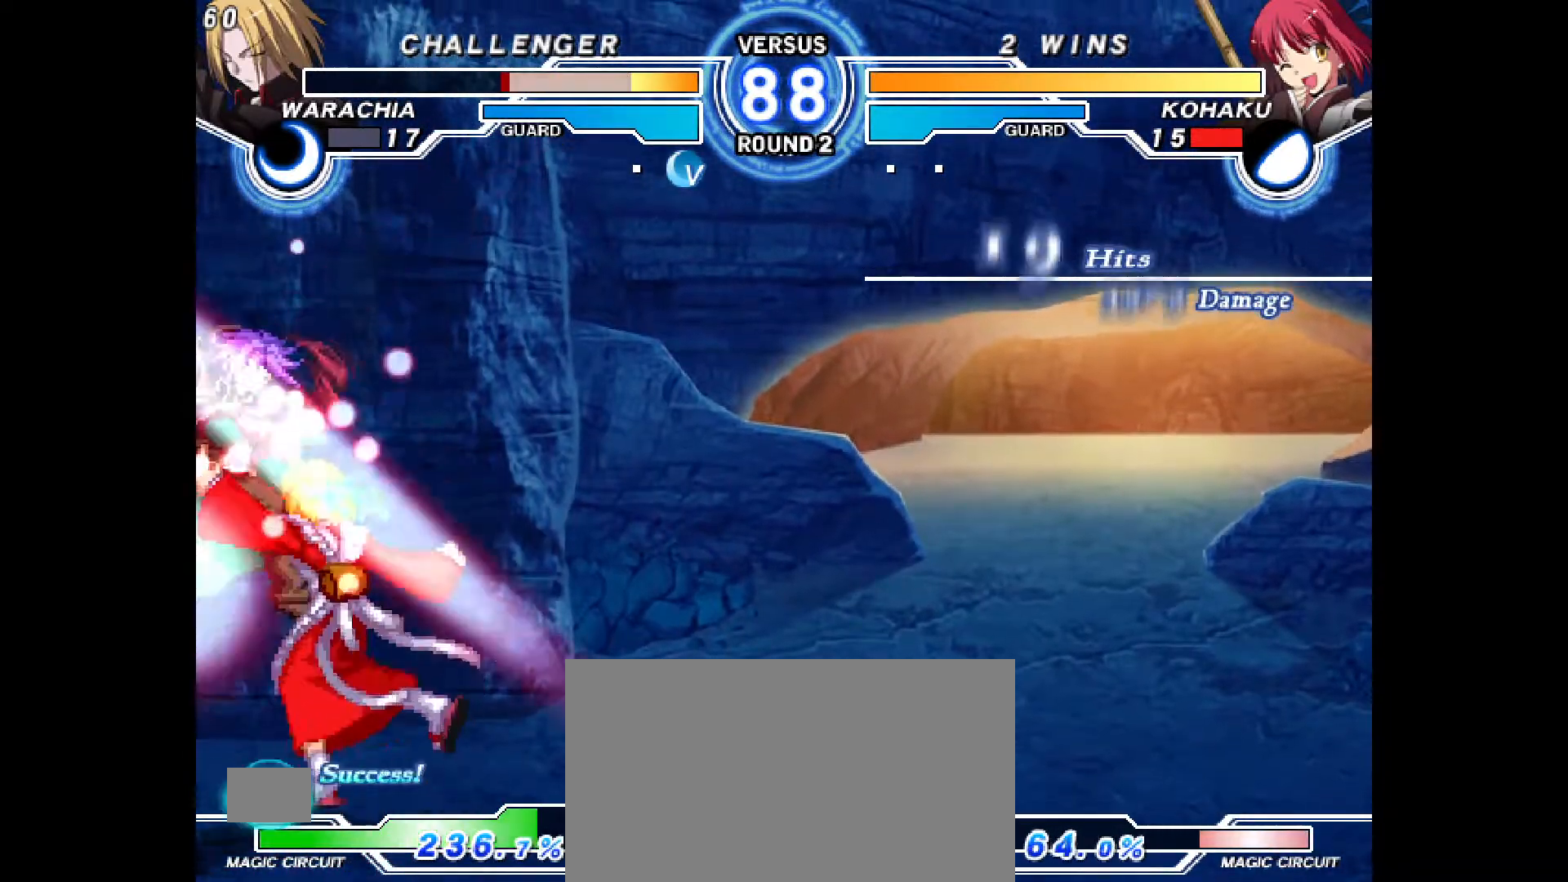
{"dt_ms": 500, "buttons": ["R2"], "events": [[117, "DPAD_DOWN", "down"], [167, "CROSS", "down"], [217, "CROSS", "up"], [250, "DPAD_DOWN", "up"], [350, "R2", "down"], [417, "R2", "up"], [500, "R2", "down"]]}
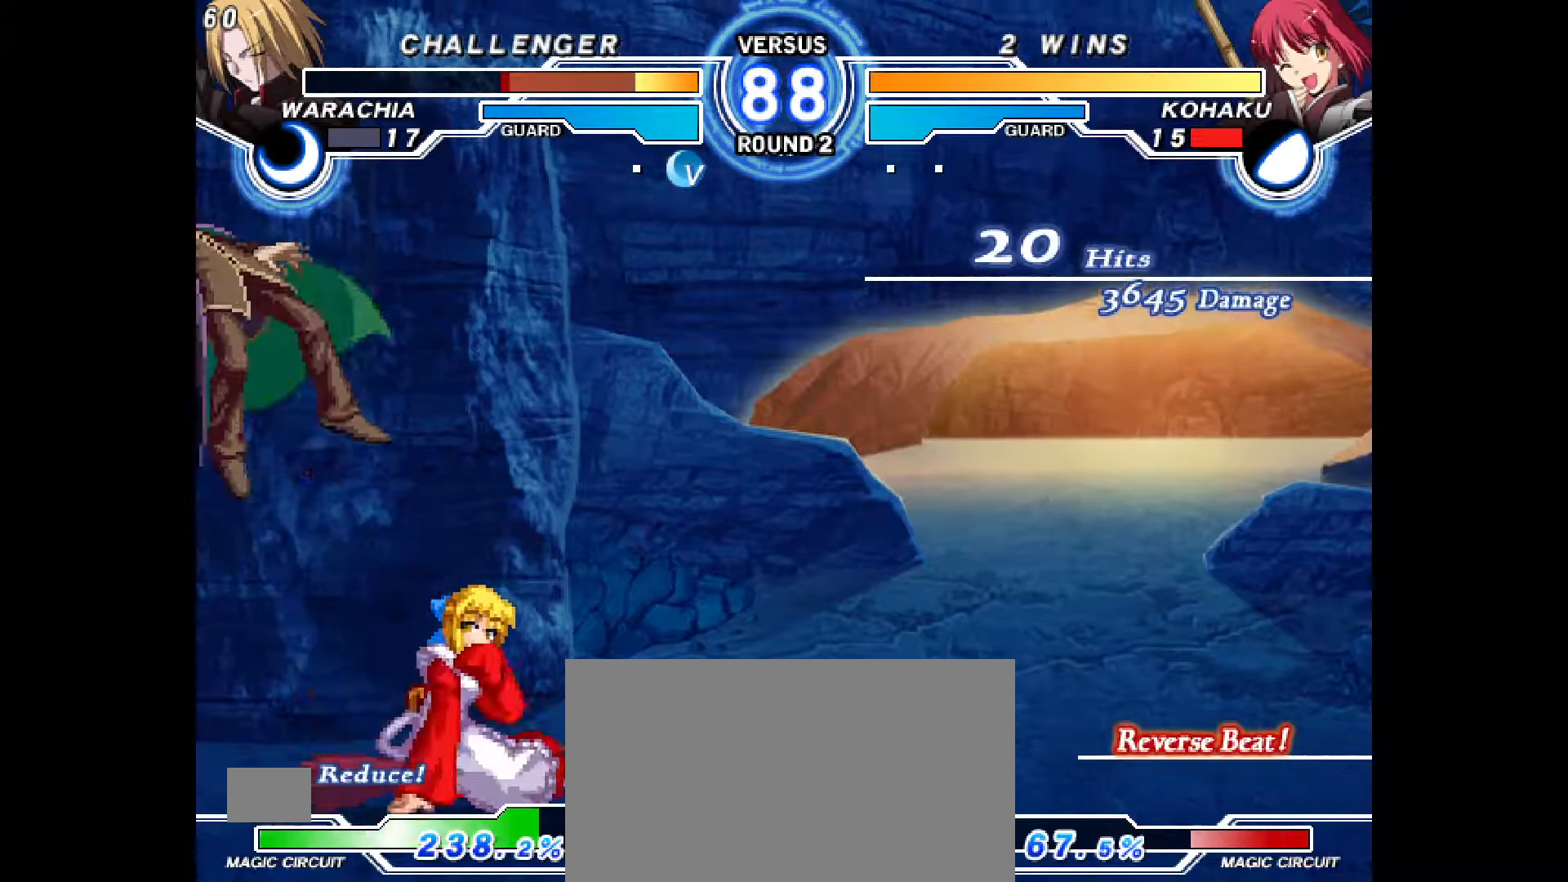
{"dt_ms": 500, "buttons": [], "events": [[50, "R2", "up"], [100, "R2", "down"], [150, "R2", "up"]]}
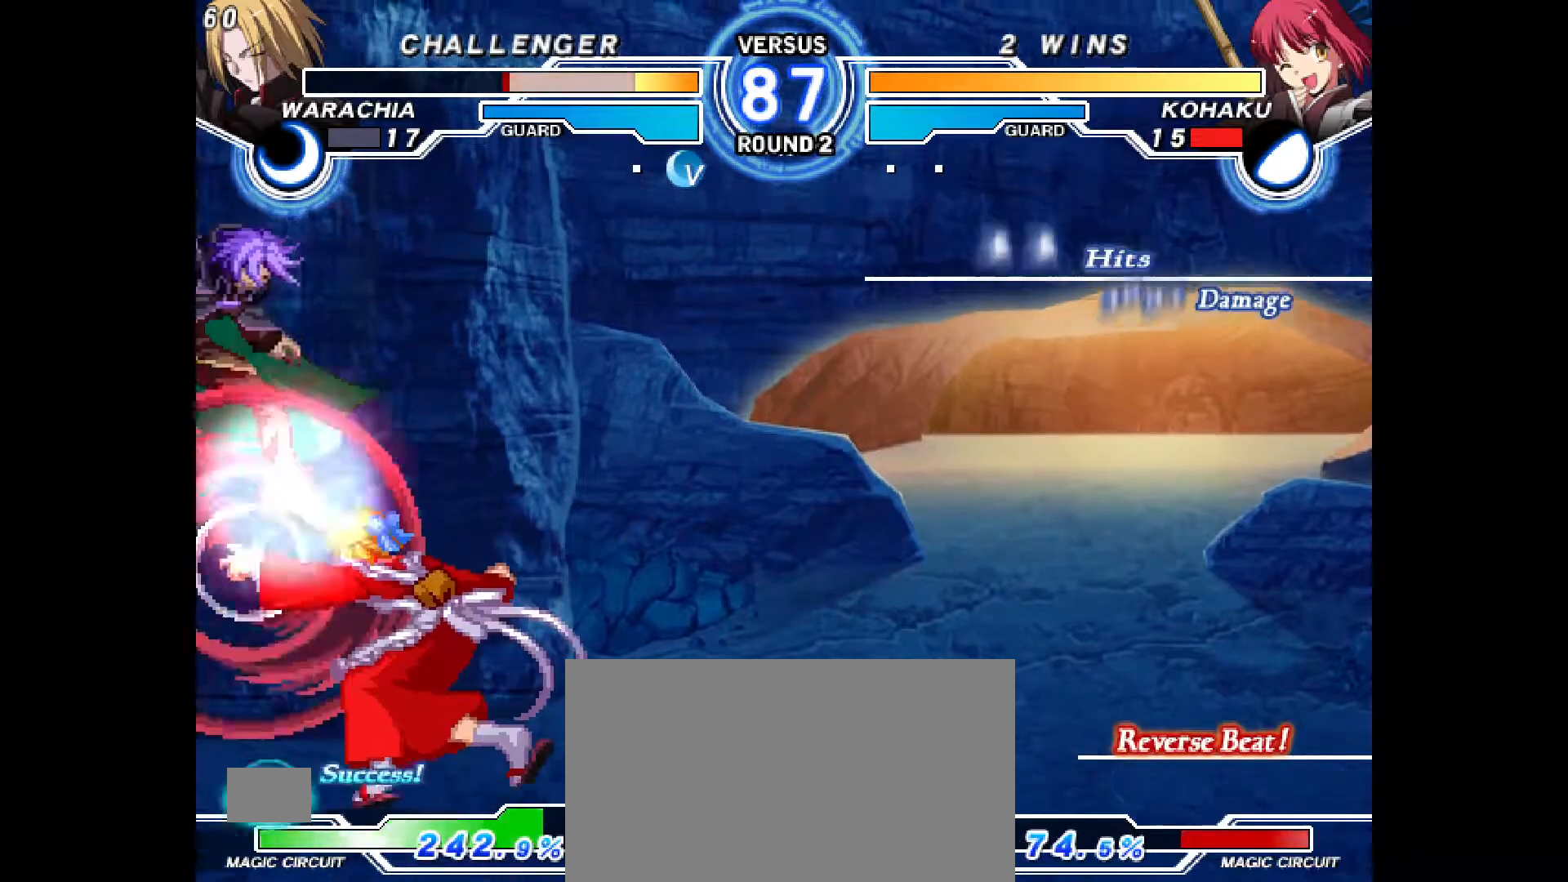
{"dt_ms": 500, "buttons": [], "events": [[167, "DPAD_LEFT", "down"], [267, "DPAD_LEFT", "up"], [283, "DPAD_DOWN", "down"], [367, "DPAD_LEFT", "down"], [400, "DPAD_DOWN", "up"], [417, "CIRCLE", "down"], [483, "CIRCLE", "up"], [483, "DPAD_LEFT", "up"]]}
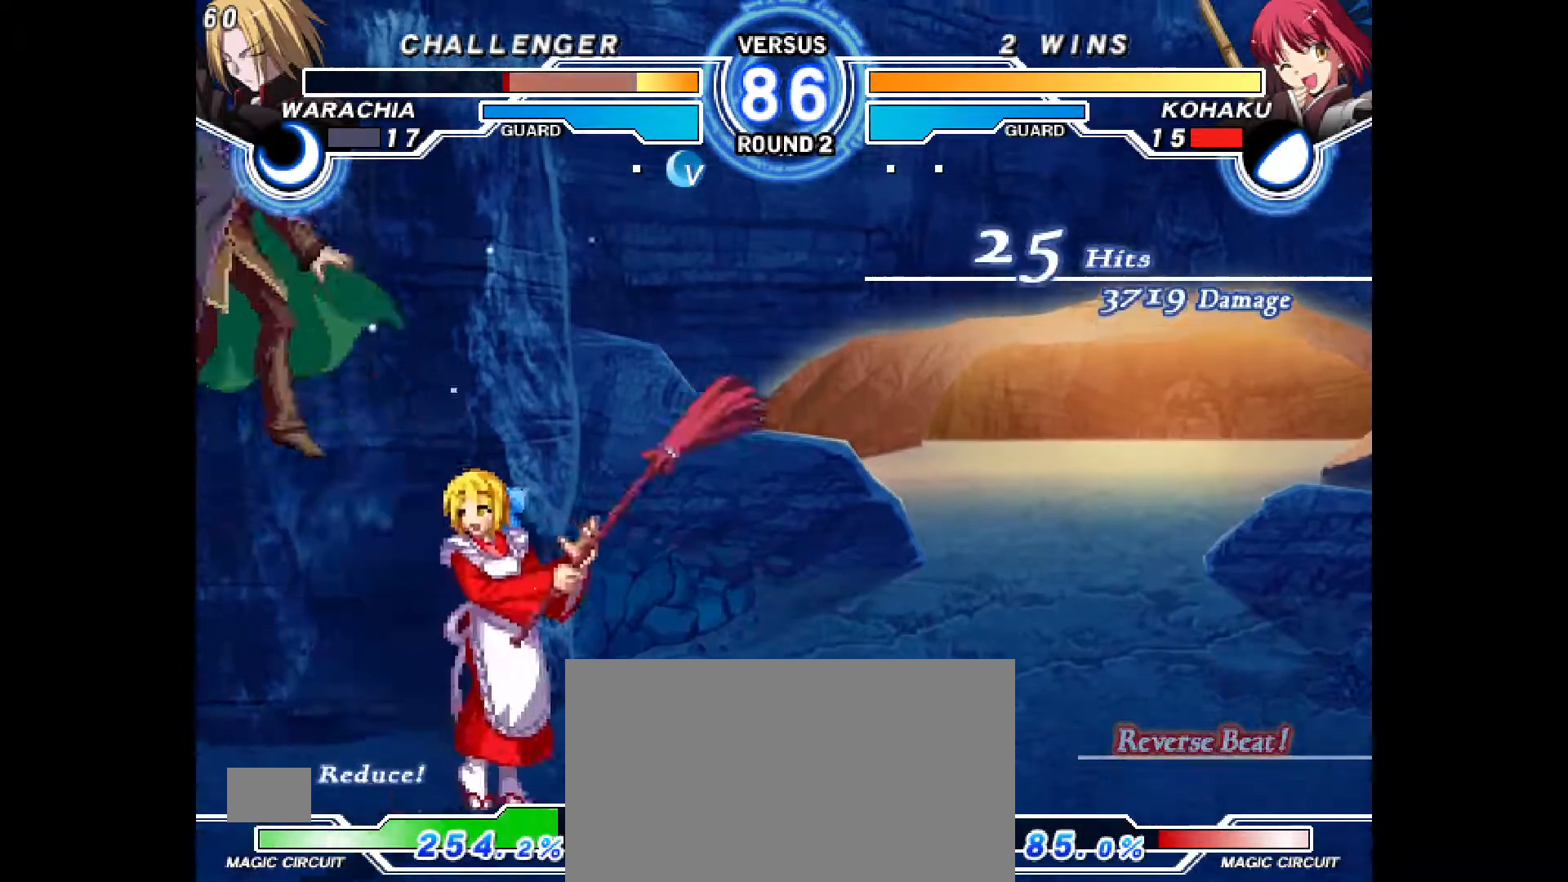
{"dt_ms": 1000, "buttons": ["DPAD_DOWN"], "events": [[333, "SQUARE", "down"], [400, "SQUARE", "up"], [800, "DPAD_DOWN", "down"], [867, "DPAD_DOWN", "up"], [950, "DPAD_DOWN", "down"]]}
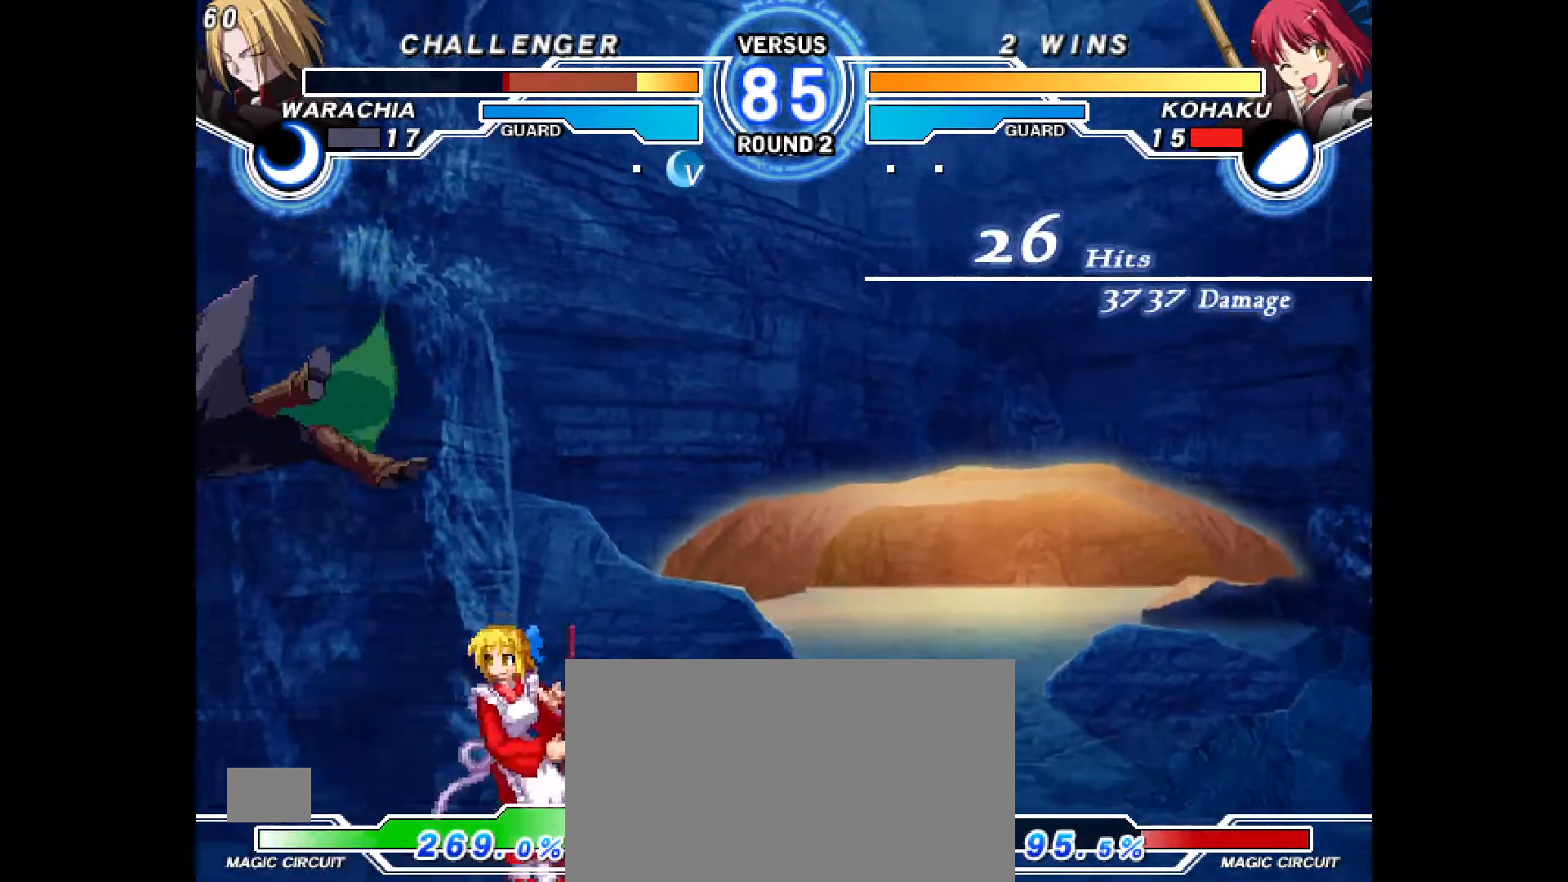
{"dt_ms": 500, "buttons": [], "events": [[17, "CIRCLE", "down"], [67, "DPAD_DOWN", "up"], [83, "CIRCLE", "up"]]}
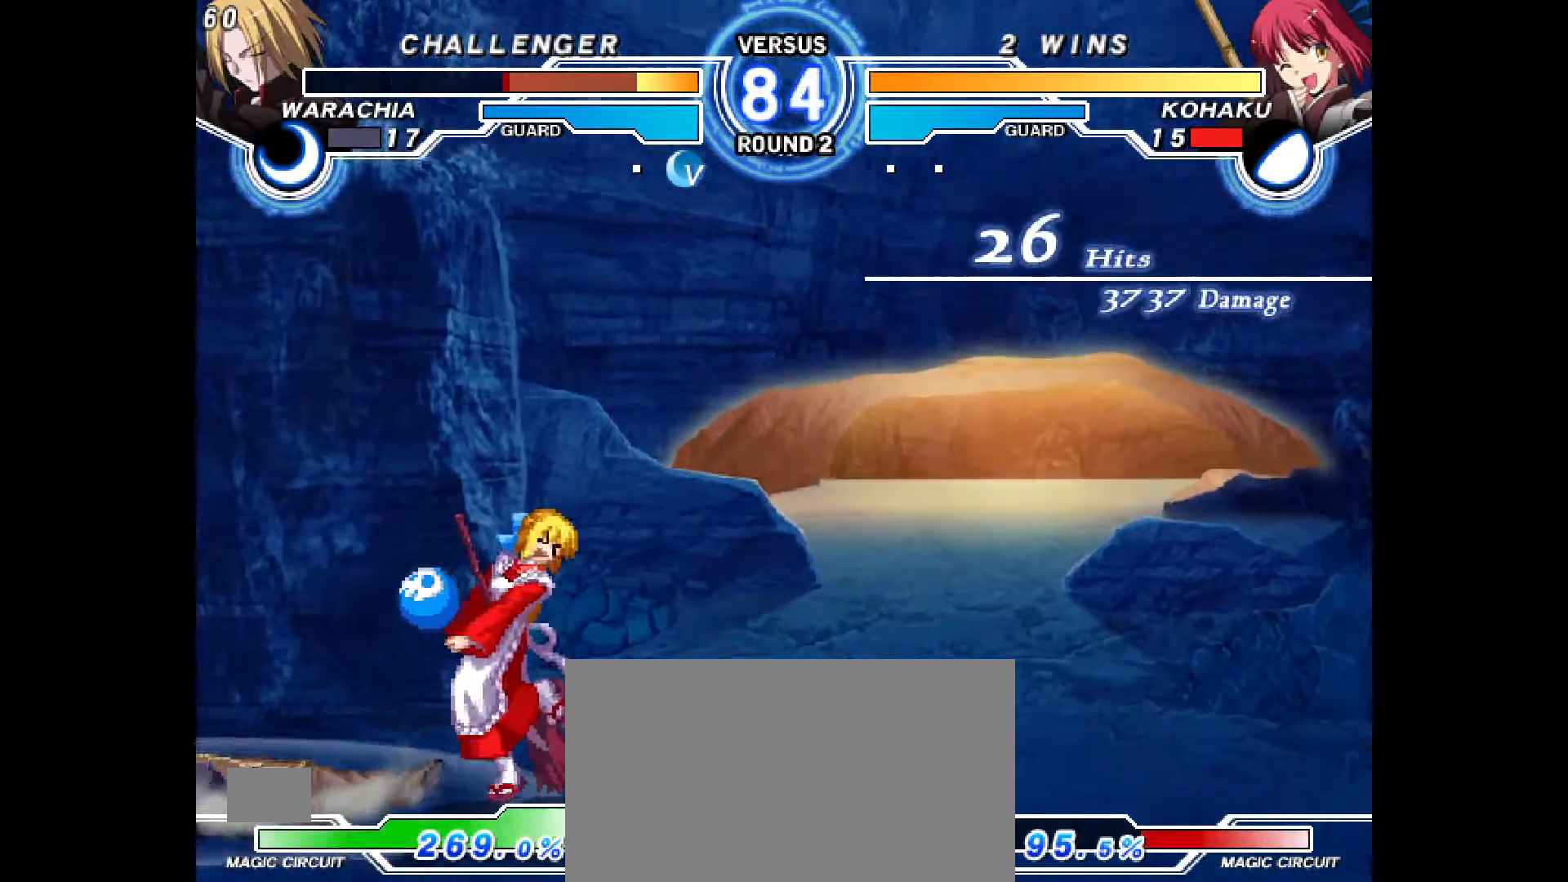
{"dt_ms": 500, "buttons": ["CROSS", "DPAD_DOWN"], "events": [[433, "DPAD_DOWN", "down"], [467, "CROSS", "down"]]}
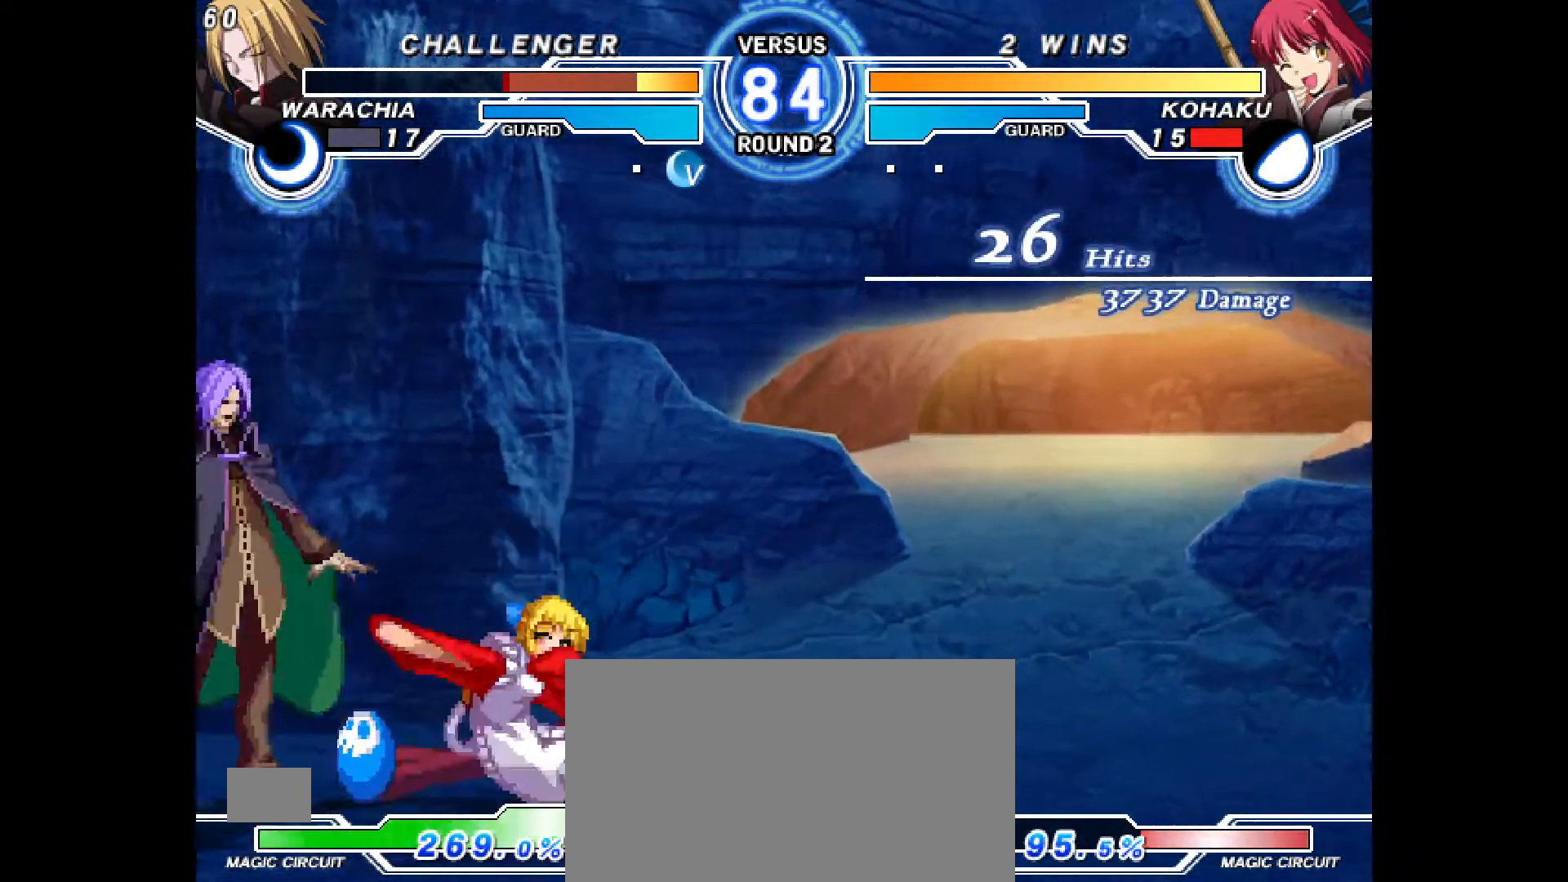
{"dt_ms": 500, "buttons": [], "events": [[50, "CROSS", "up"], [117, "DPAD_DOWN", "up"]]}
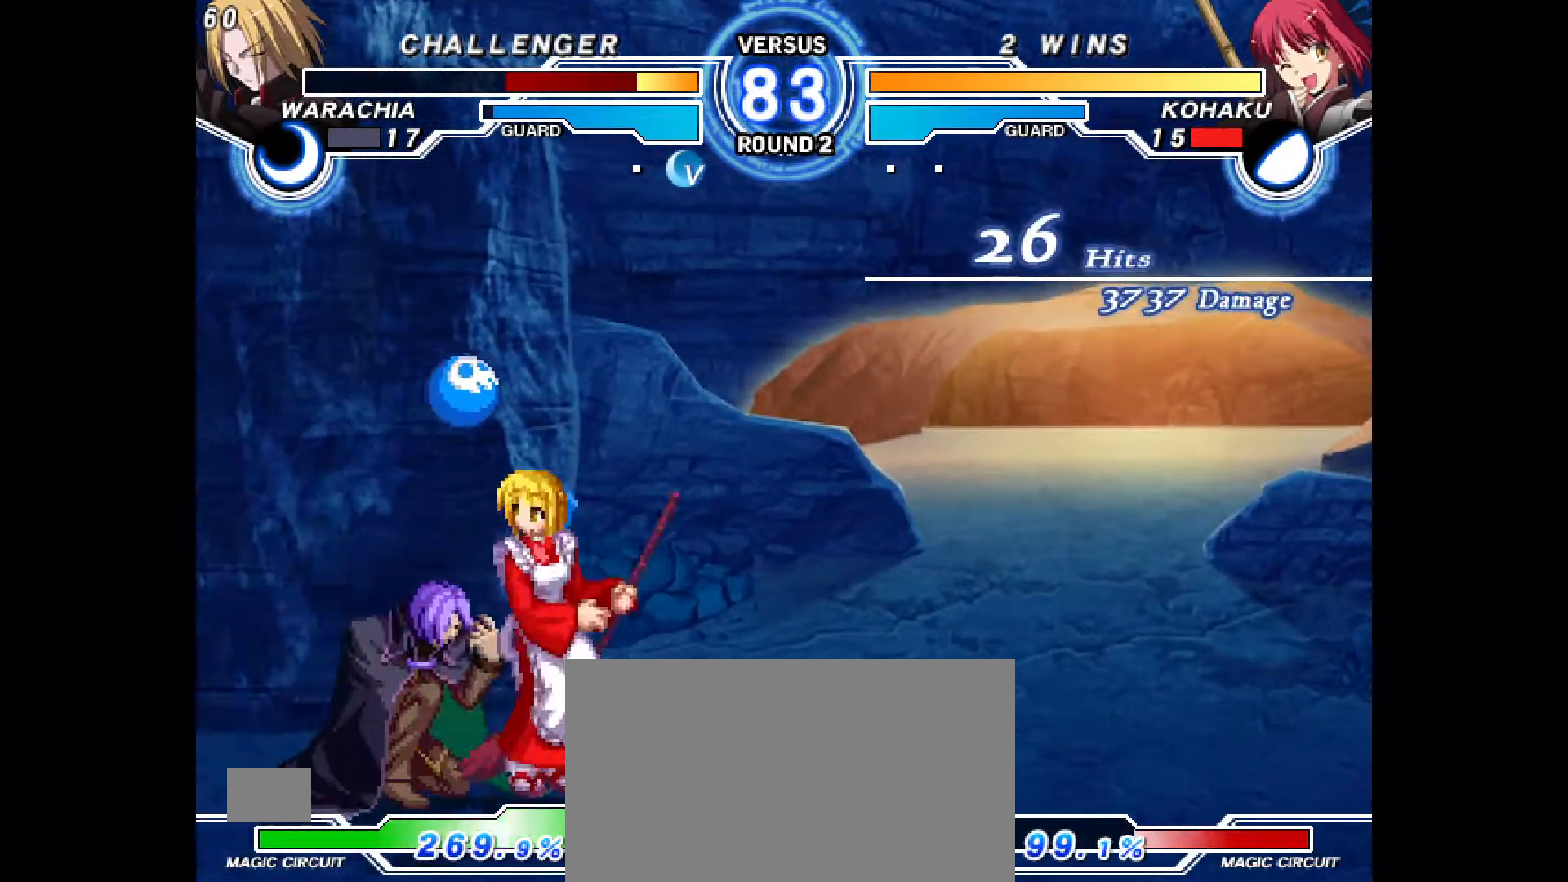
{"dt_ms": 500, "buttons": ["DPAD_LEFT"], "events": [[50, "R2", "down"], [100, "R2", "up"], [200, "DPAD_LEFT", "down"], [283, "CROSS", "down"], [350, "CROSS", "up"]]}
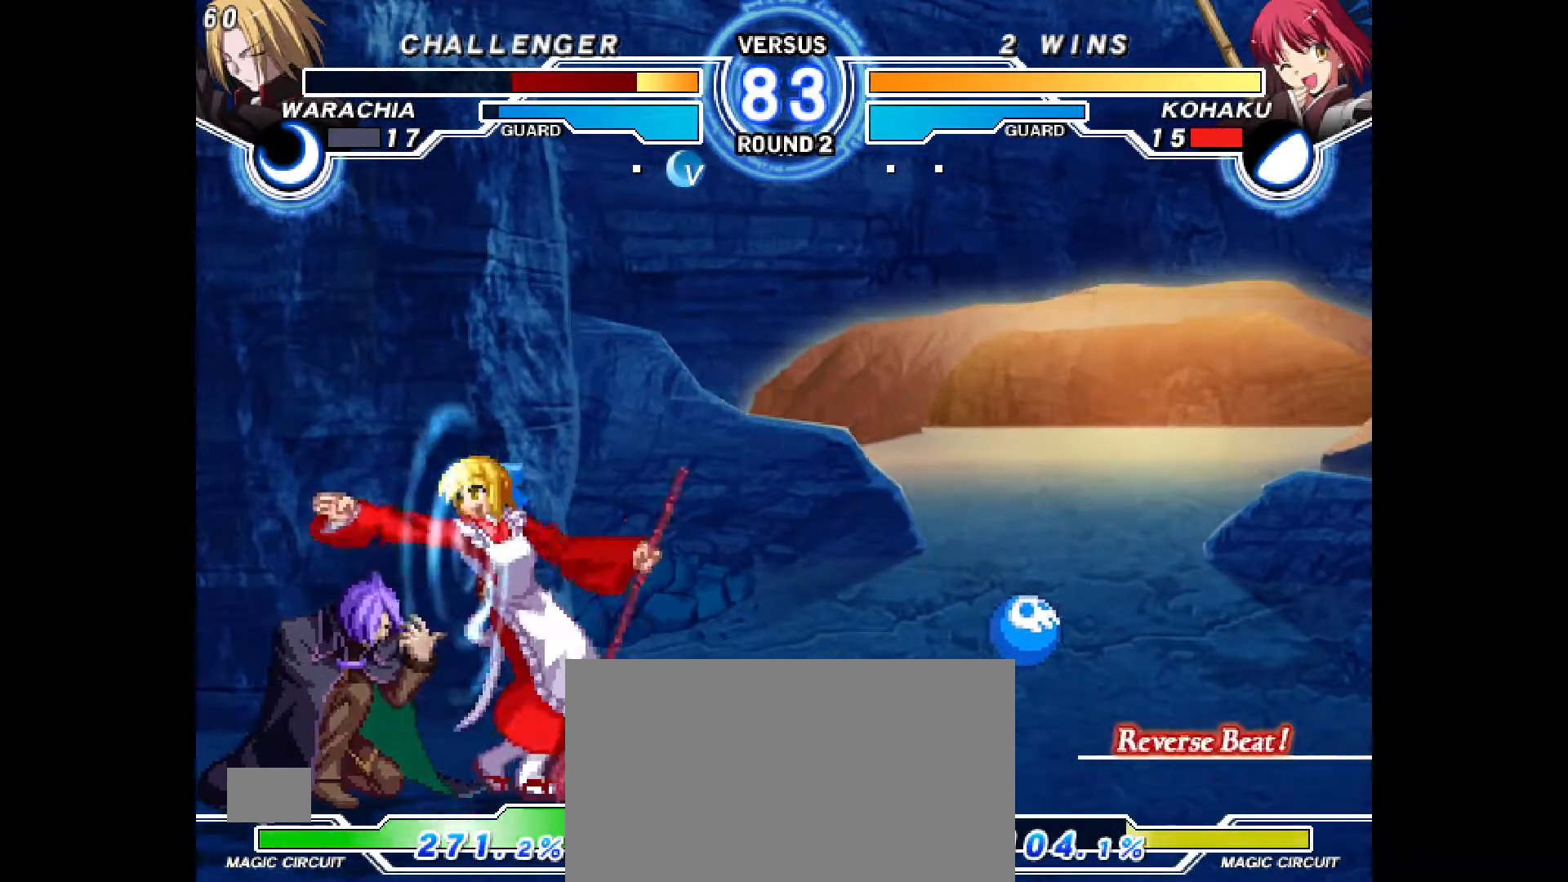
{"dt_ms": 500, "buttons": ["CIRCLE", "DPAD_DOWN"], "events": [[83, "CROSS", "down"], [167, "CROSS", "up"], [283, "DPAD_LEFT", "up"], [400, "DPAD_DOWN", "down"], [467, "CIRCLE", "down"]]}
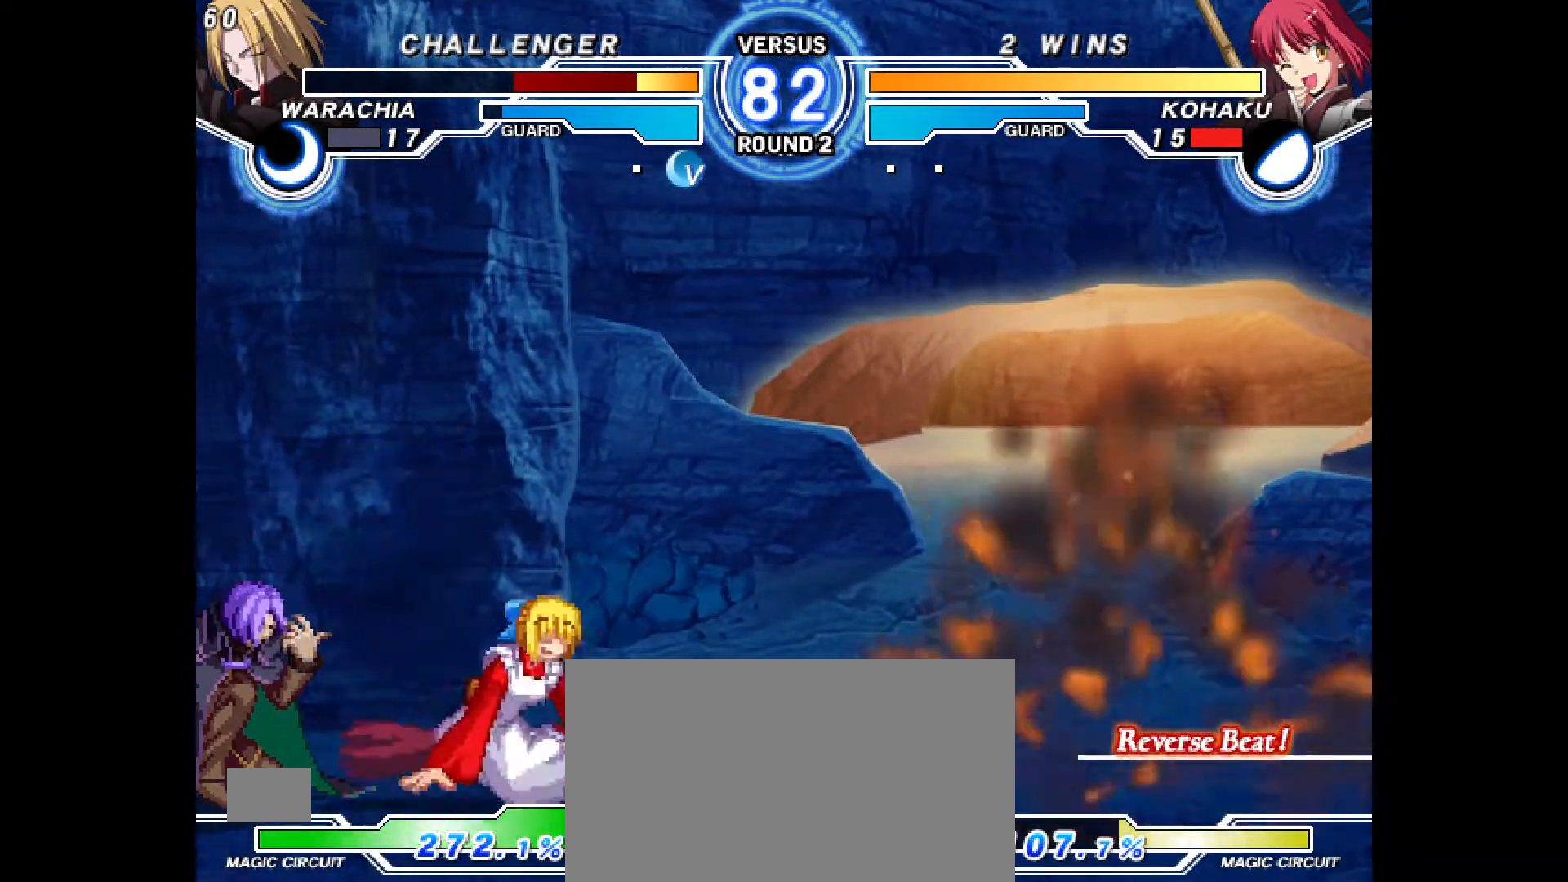
{"dt_ms": 500, "buttons": [], "events": [[33, "SQUARE", "down"], [50, "CIRCLE", "up"], [100, "DPAD_DOWN", "up"], [100, "SQUARE", "up"], [367, "SQUARE", "down"], [500, "SQUARE", "up"]]}
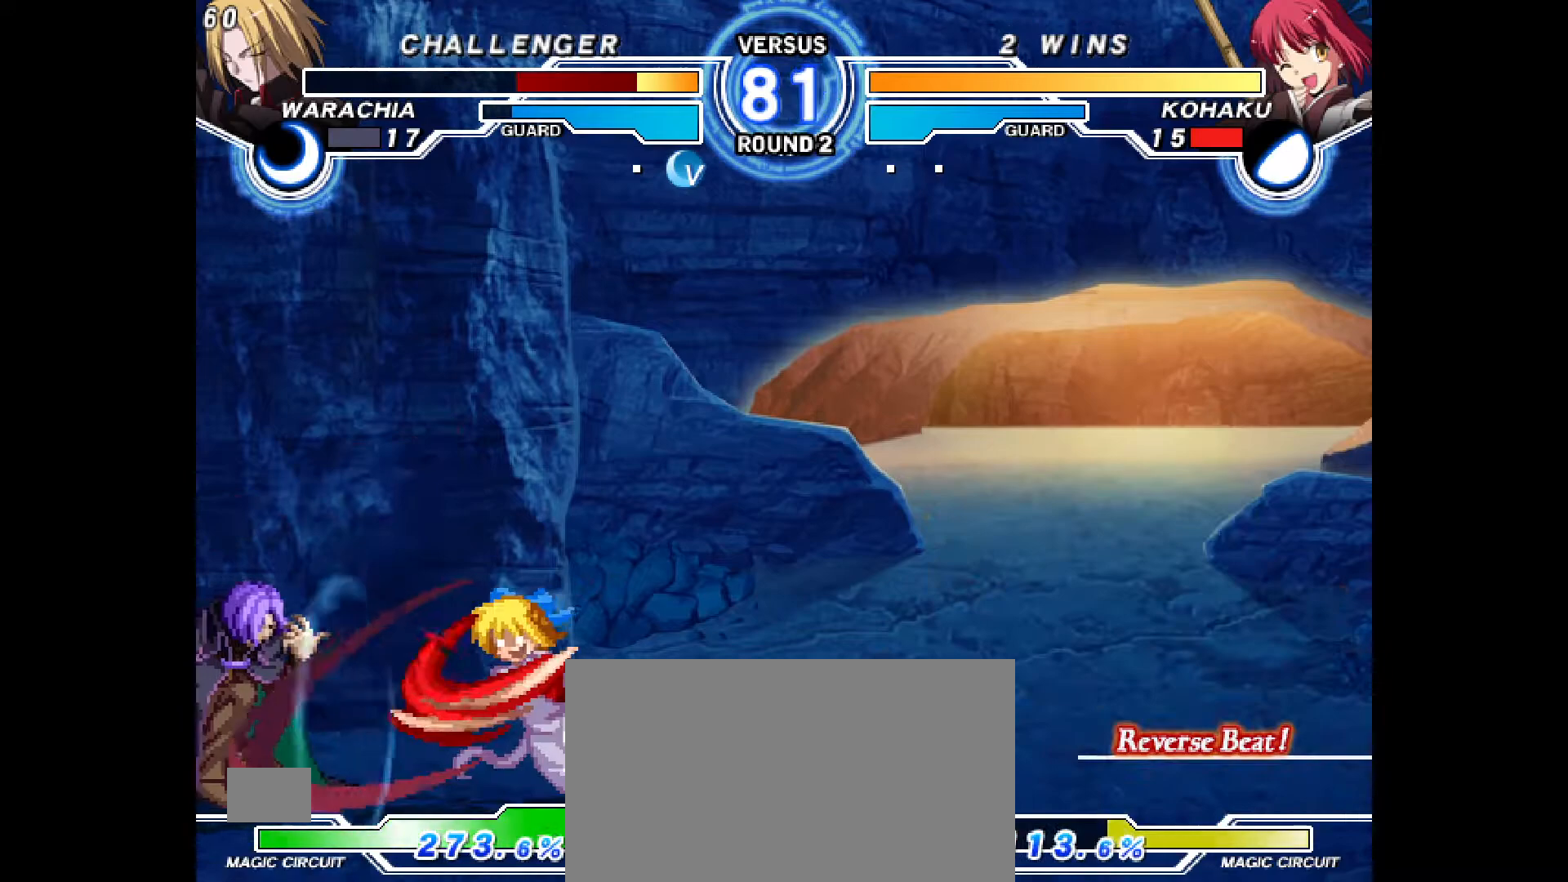
{"dt_ms": 500, "buttons": ["DPAD_DOWN"], "events": [[17, "TRIANGLE", "down"], [33, "CIRCLE", "down"], [50, "TRIANGLE", "up"], [250, "TRIANGLE", "down"], [350, "TRIANGLE", "up"], [367, "DPAD_DOWN", "down"], [417, "CIRCLE", "up"]]}
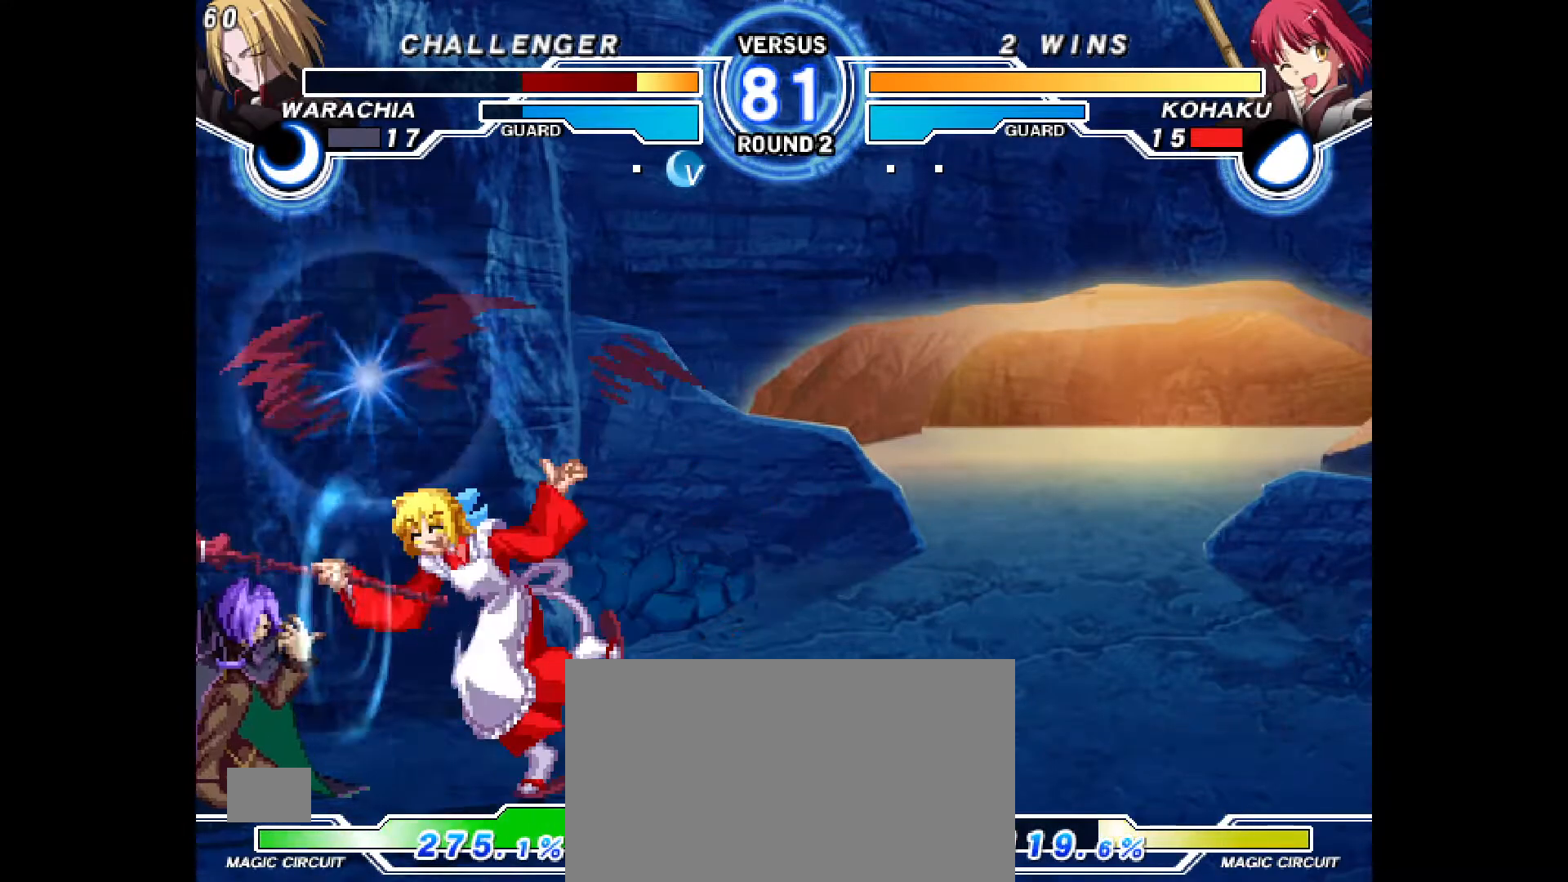
{"dt_ms": 1000, "buttons": ["TRIANGLE", "DPAD_LEFT"], "events": [[200, "SQUARE", "down"], [217, "R2", "down"], [250, "TRIANGLE", "down"], [267, "R2", "up"], [300, "DPAD_DOWN", "up"], [383, "DPAD_DOWN", "down"], [383, "SQUARE", "up"], [383, "TRIANGLE", "up"], [400, "CIRCLE", "down"], [400, "L1", "down"], [467, "DPAD_LEFT", "down"], [517, "DPAD_DOWN", "up"], [583, "DPAD_LEFT", "up"], [600, "L1", "up"], [600, "R2", "down"], [683, "CIRCLE", "up"], [717, "R2", "up"], [850, "DPAD_UP", "down"], [950, "DPAD_LEFT", "down"], [950, "DPAD_UP", "up"], [1000, "TRIANGLE", "down"]]}